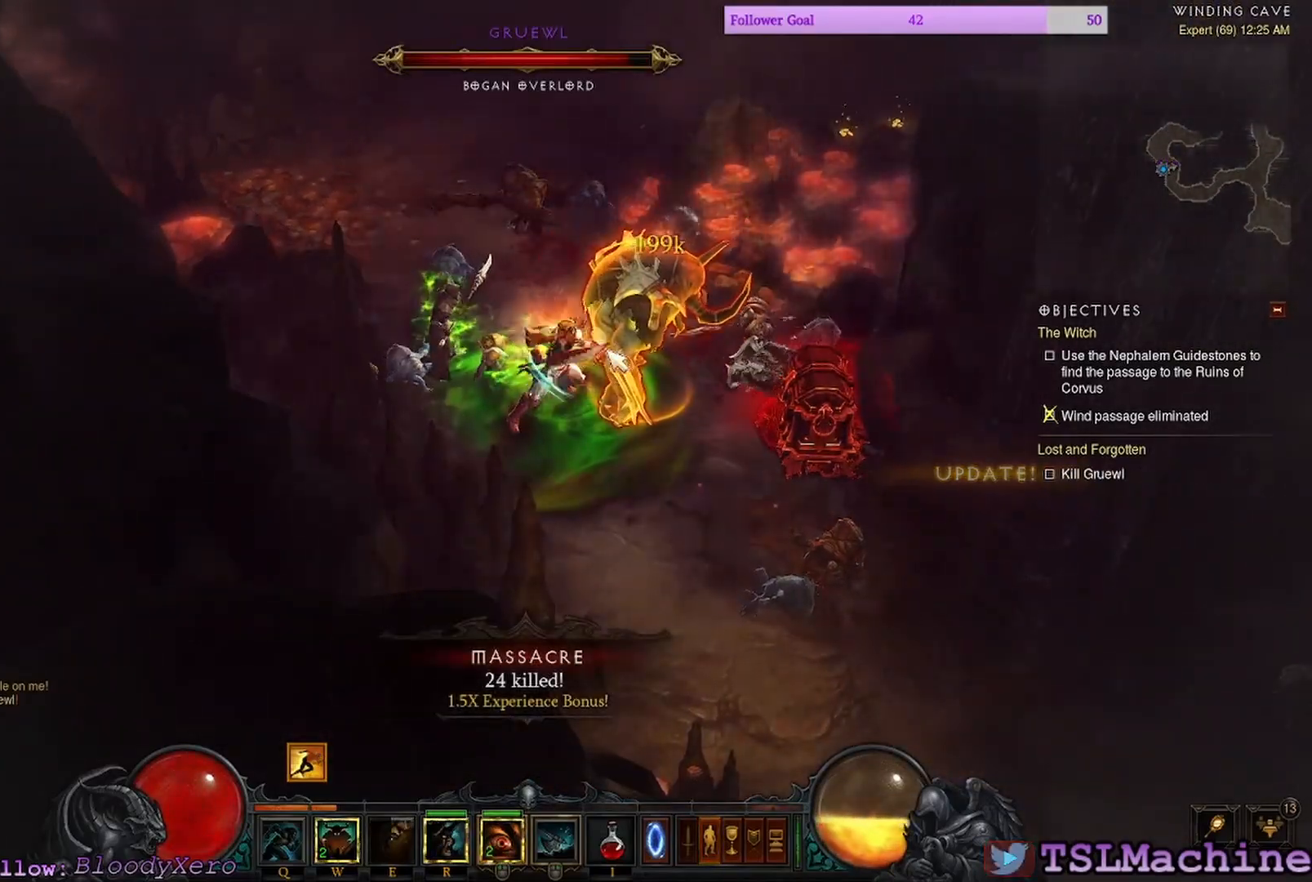
Gameplay with keyboard and mouse; each line is a JSON object with the keys and mouse buttons held at the frame after it. "events" lists presses ("down") and releases ("up") of "1", "2", "3", "4", "a", "alt", "c", "caps_lock", "ctrl", "d", "e", "escape", "f", "f1", "g", "q", "r", "s", "shift", "space", "tab", "tilde", "v", "w", "x", "z", "mouse_left", "mouse_wheel" and "mouse_right" between this image and that frame as [ms after this image, input, new state], when the widget could be followed in between. "mouse_left", "mouse_wheel", "mouse_right" = the "left", "wheel", "right" buttons of the "mouse" list. No other keys are recorded. "wheel" means that the mouse wheel is clicked or scrolled. Mouse movement is not recorded.
{"keys": [], "mouse": ["left"], "events": []}
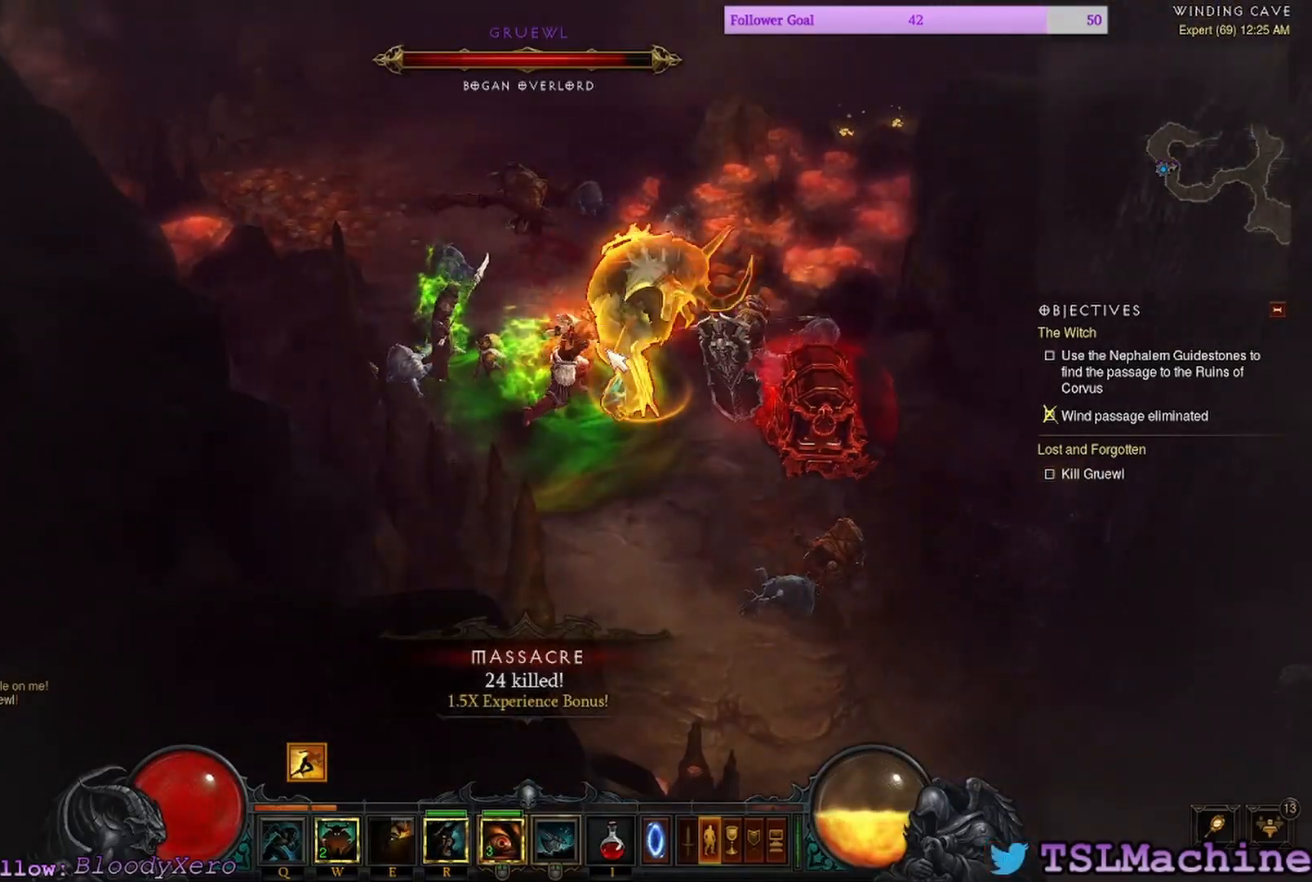
{"keys": [], "mouse": ["left"], "events": []}
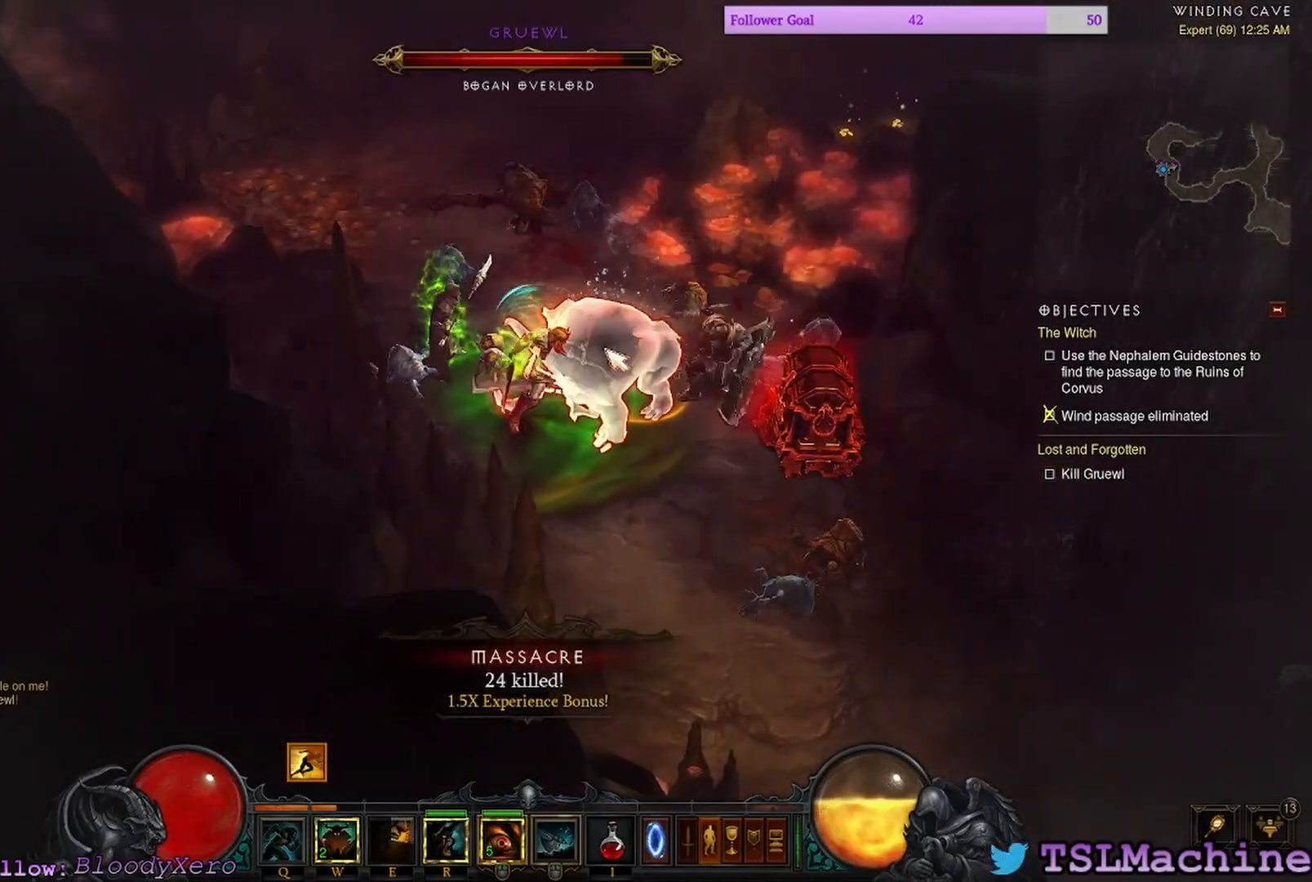
{"keys": [], "mouse": ["left"], "events": []}
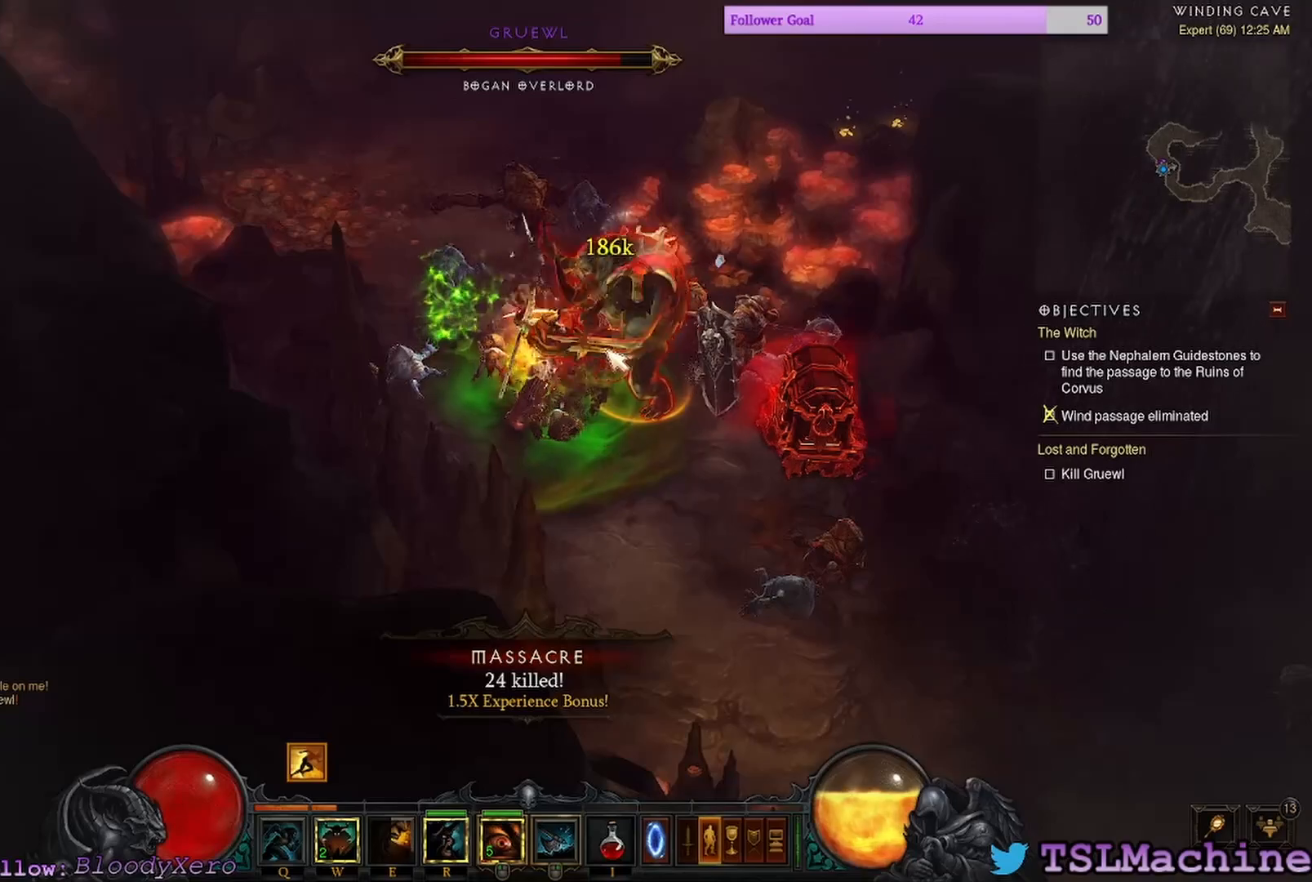
{"keys": [], "mouse": ["left"], "events": []}
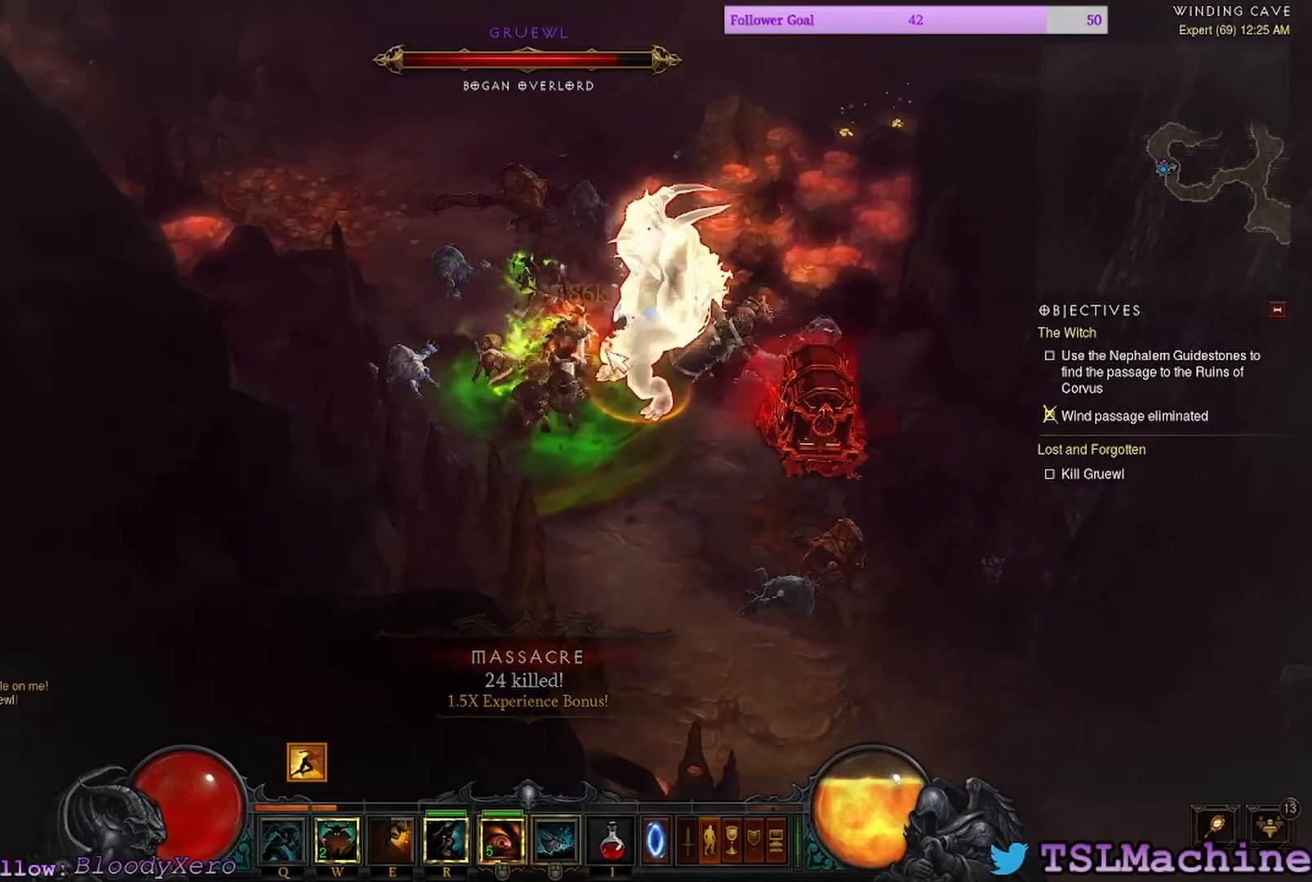
{"keys": [], "mouse": ["left"], "events": []}
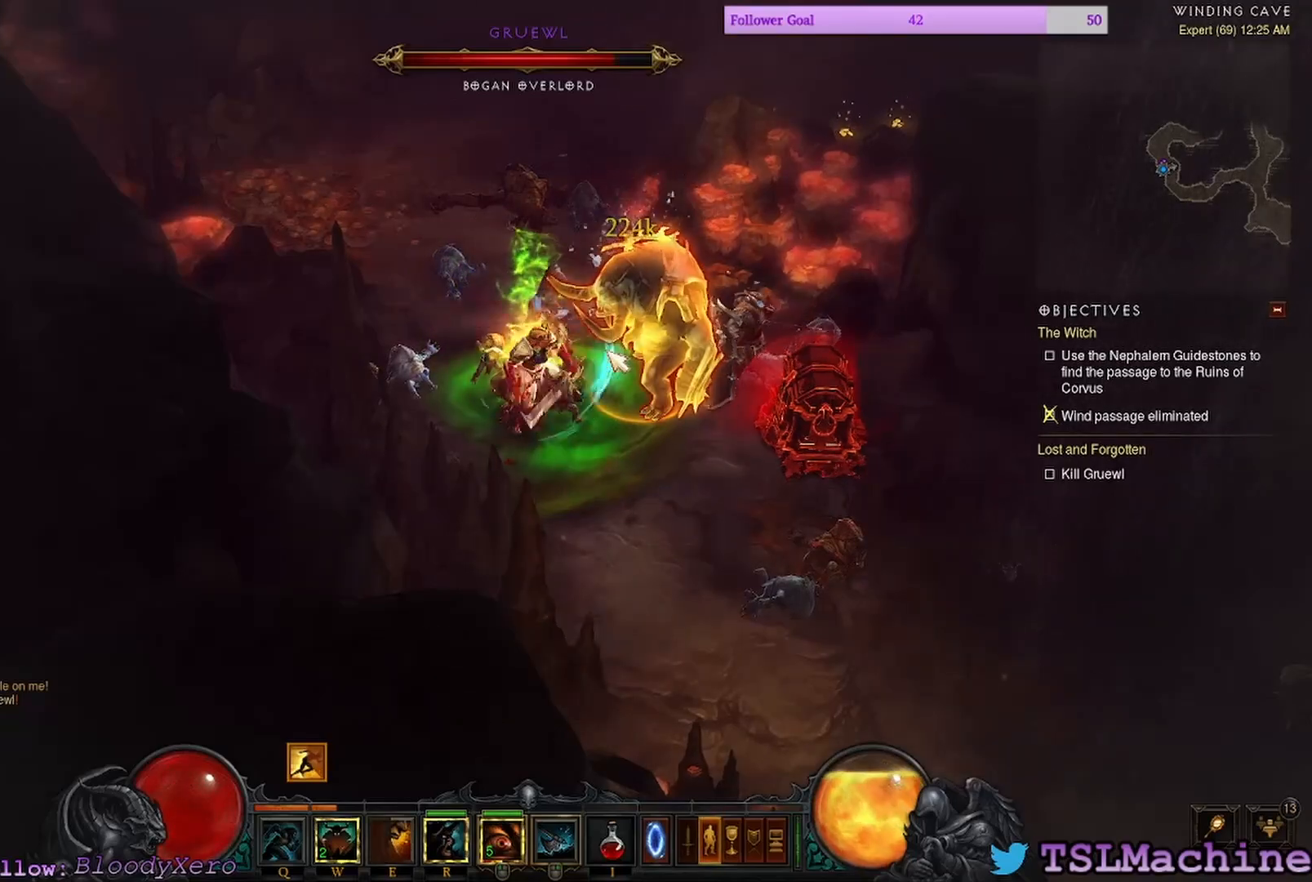
{"keys": [], "mouse": ["left"], "events": []}
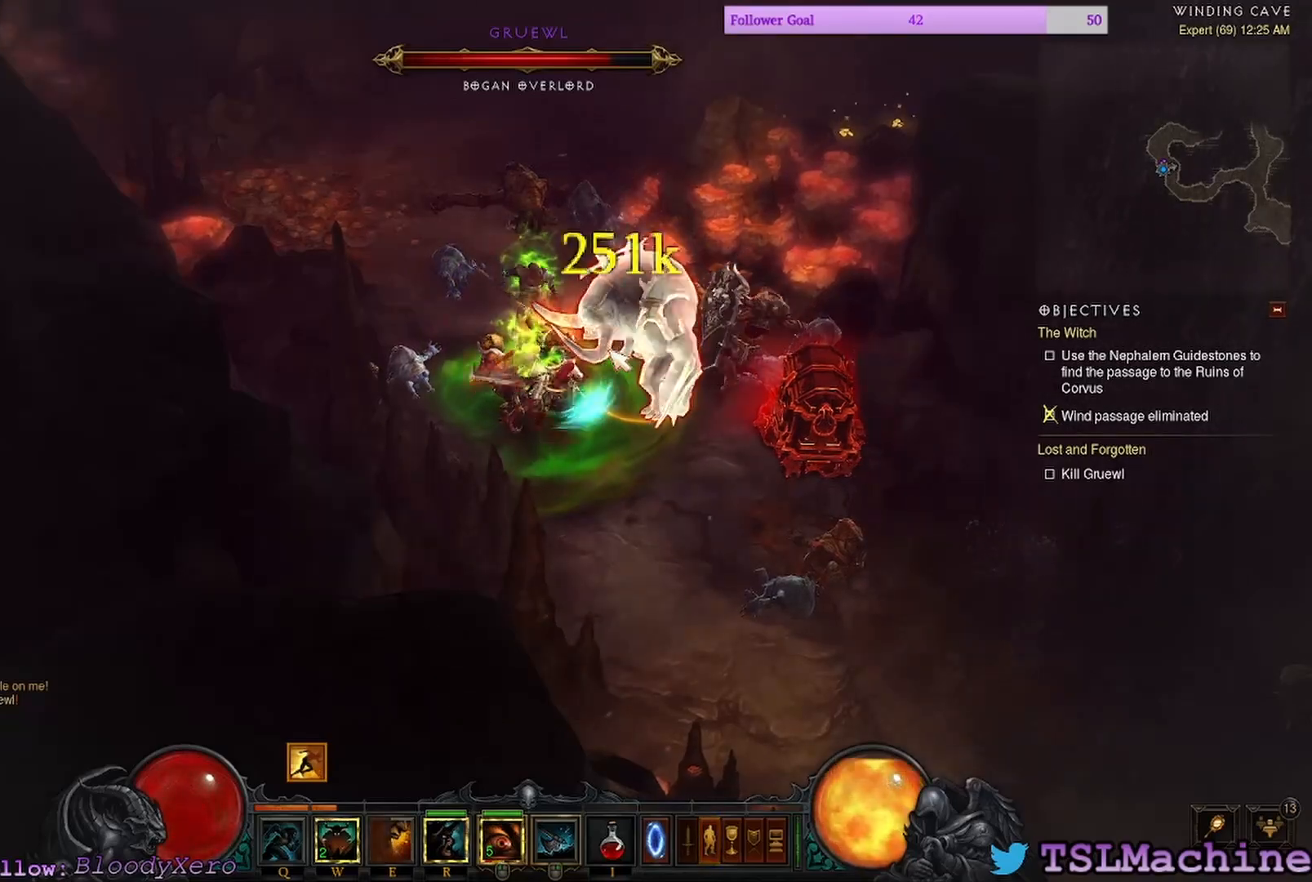
{"keys": [], "mouse": ["left"], "events": []}
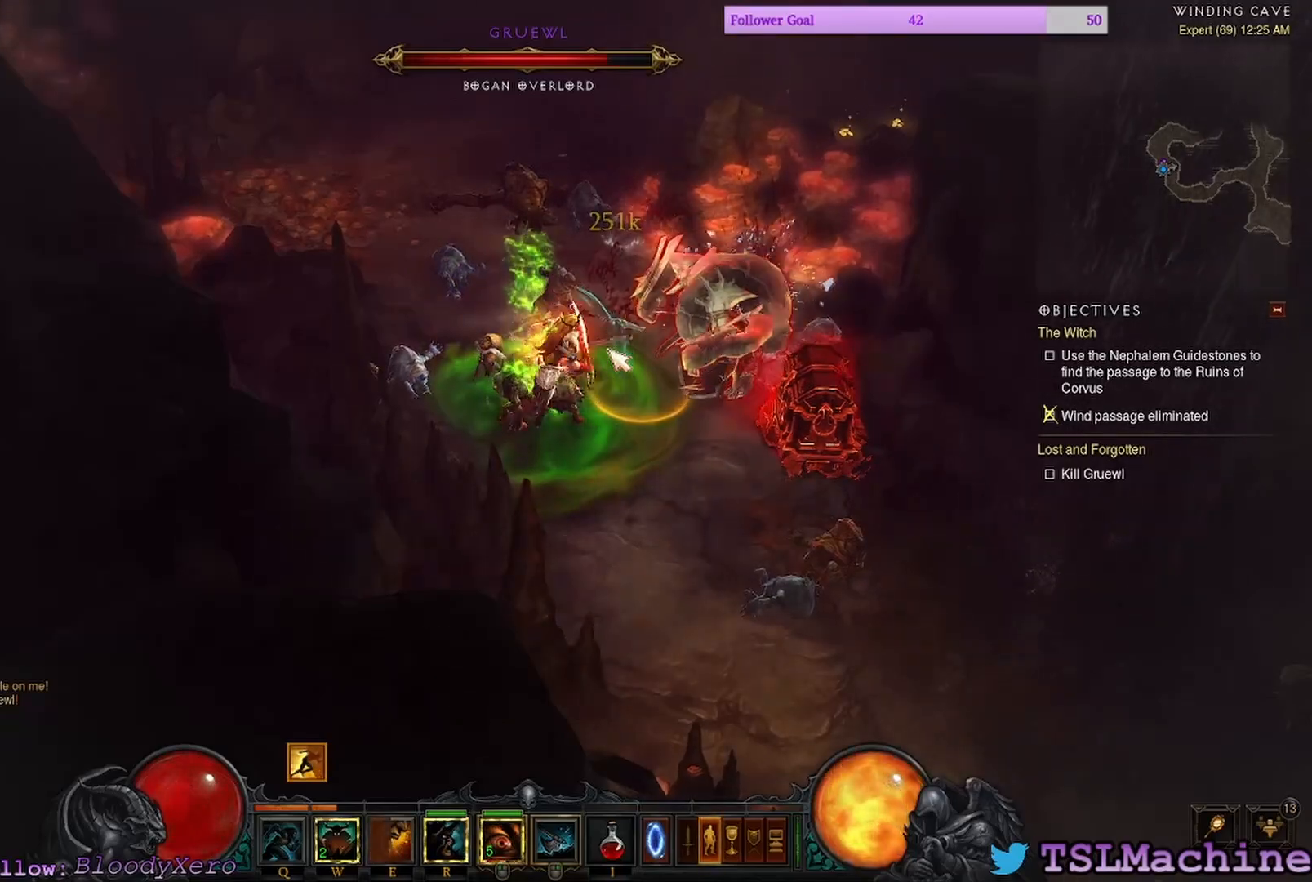
{"keys": [], "mouse": ["left"], "events": []}
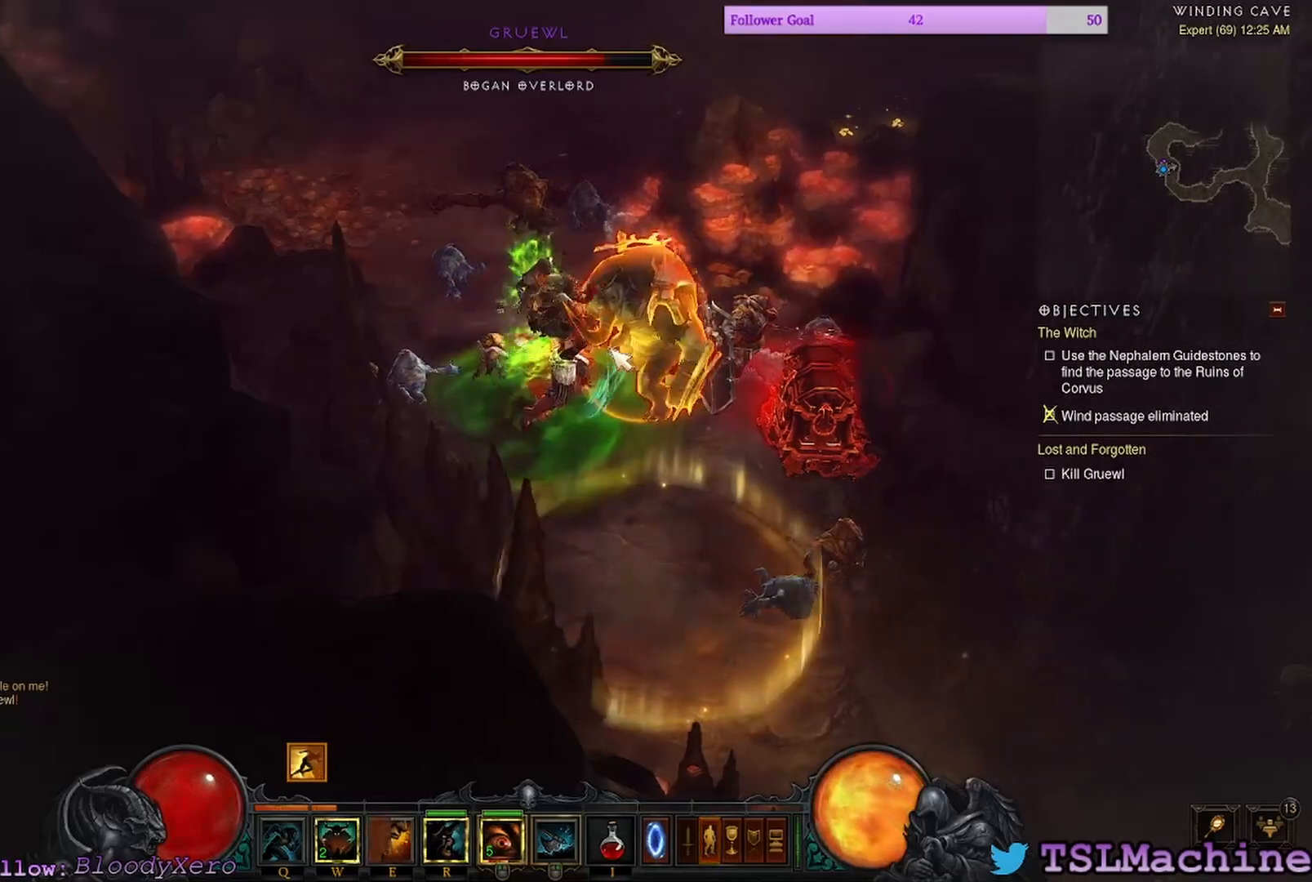
{"keys": [], "mouse": ["left", "right"], "events": [[400, "mouse_right", "down"]]}
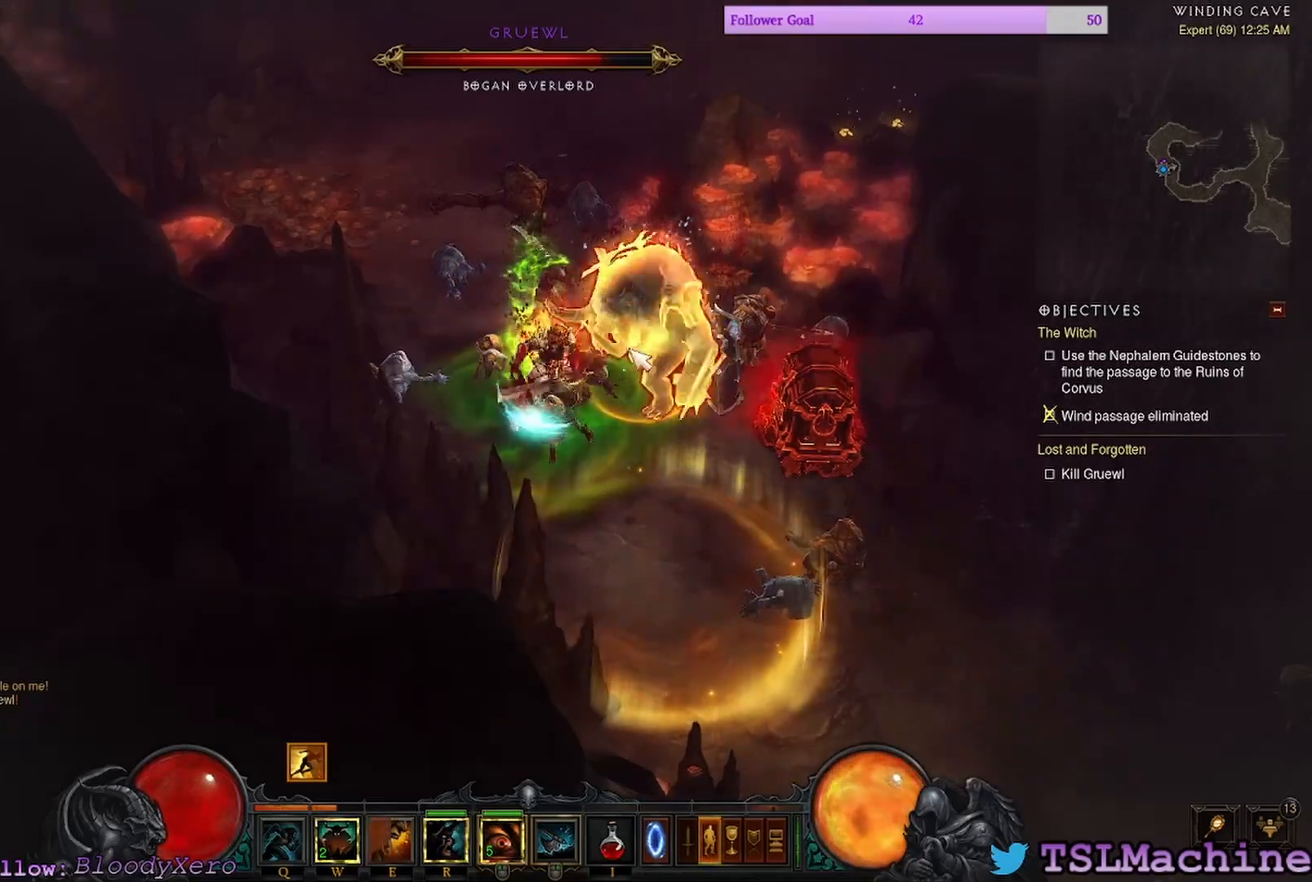
{"keys": [], "mouse": ["left"], "events": [[34, "mouse_left", "up"], [334, "mouse_right", "up"], [350, "mouse_left", "down"]]}
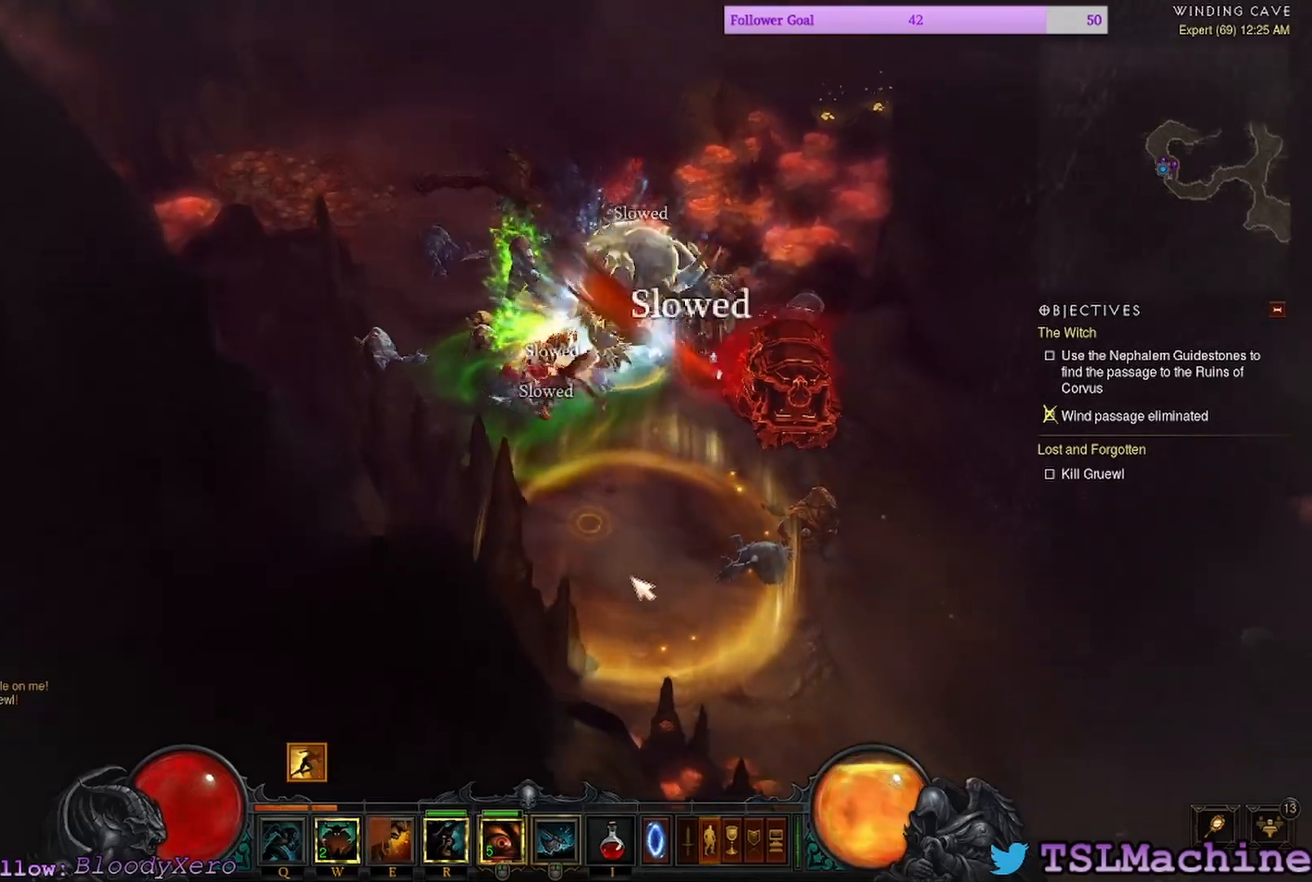
{"keys": ["shift"], "mouse": ["left"], "events": [[434, "shift", "down"]]}
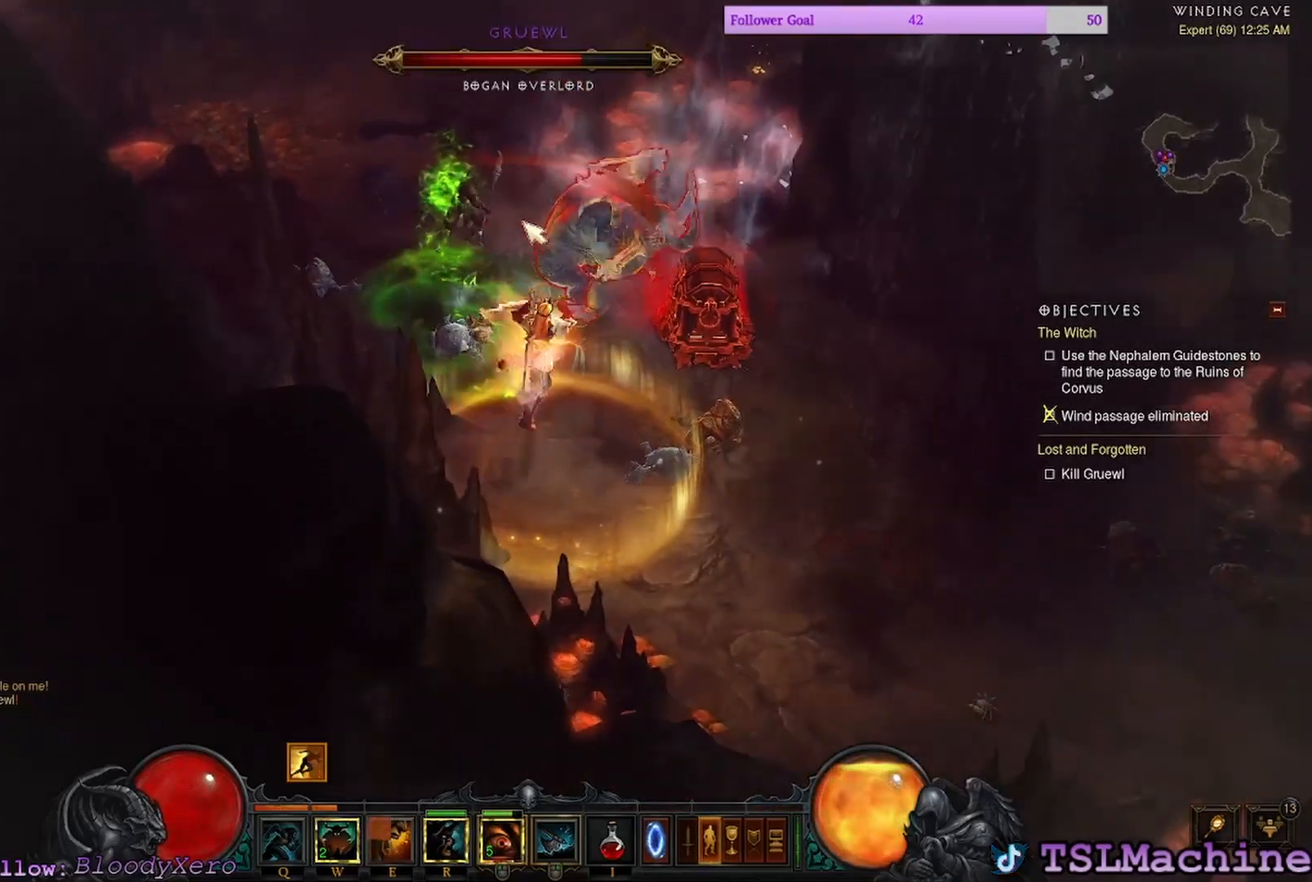
{"keys": ["shift"], "mouse": ["left"], "events": []}
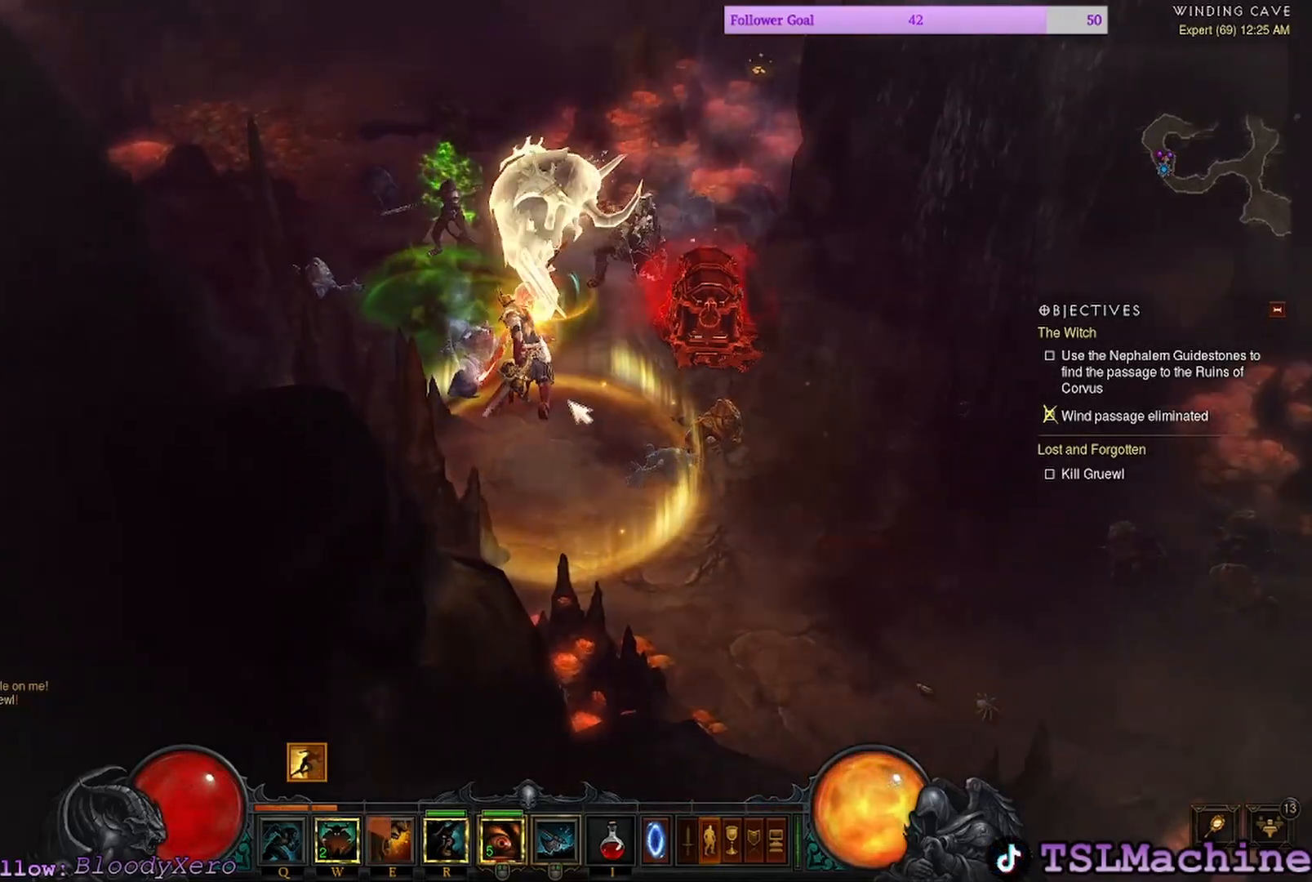
{"keys": ["shift"], "mouse": ["left"], "events": [[300, "shift", "up"], [417, "shift", "down"]]}
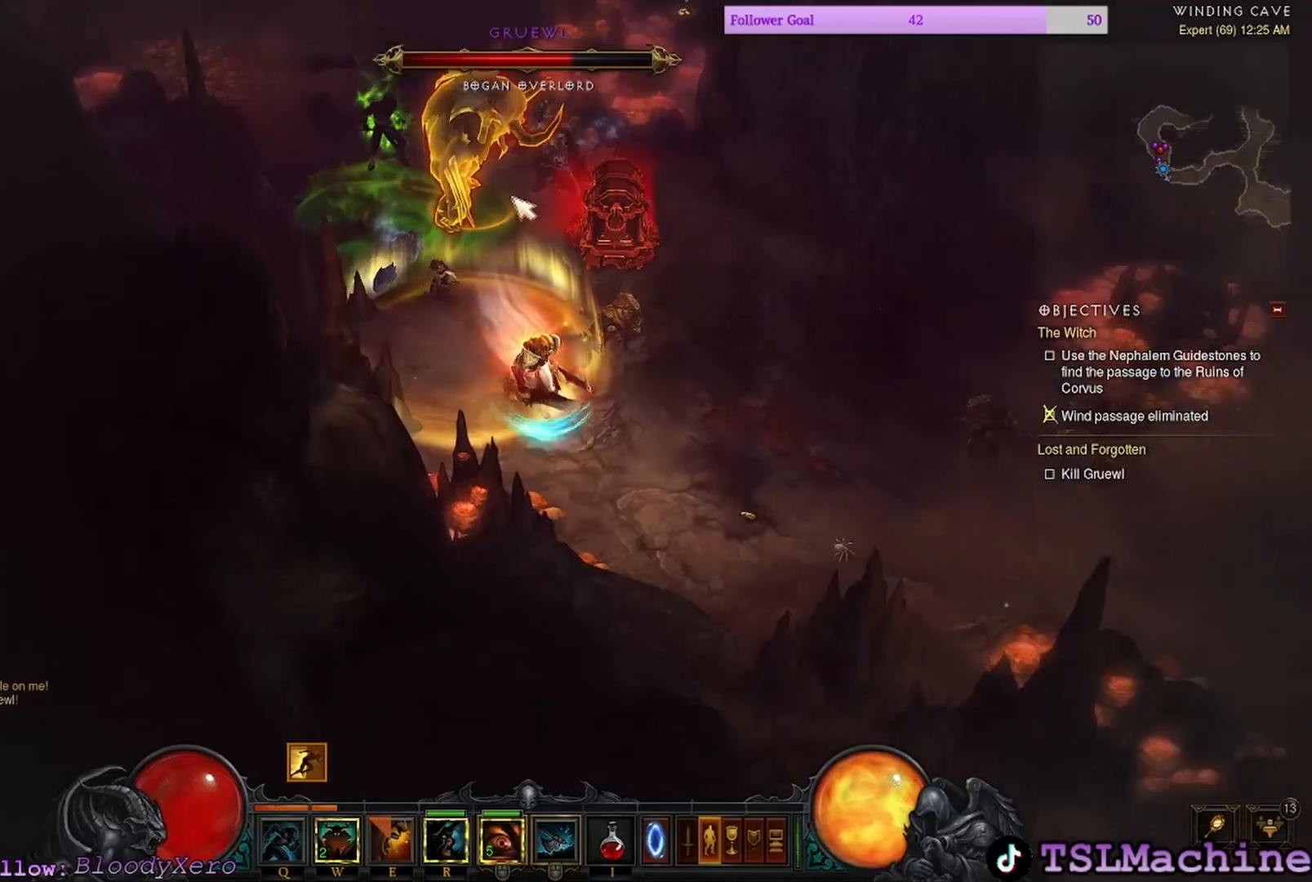
{"keys": ["shift"], "mouse": ["left"], "events": []}
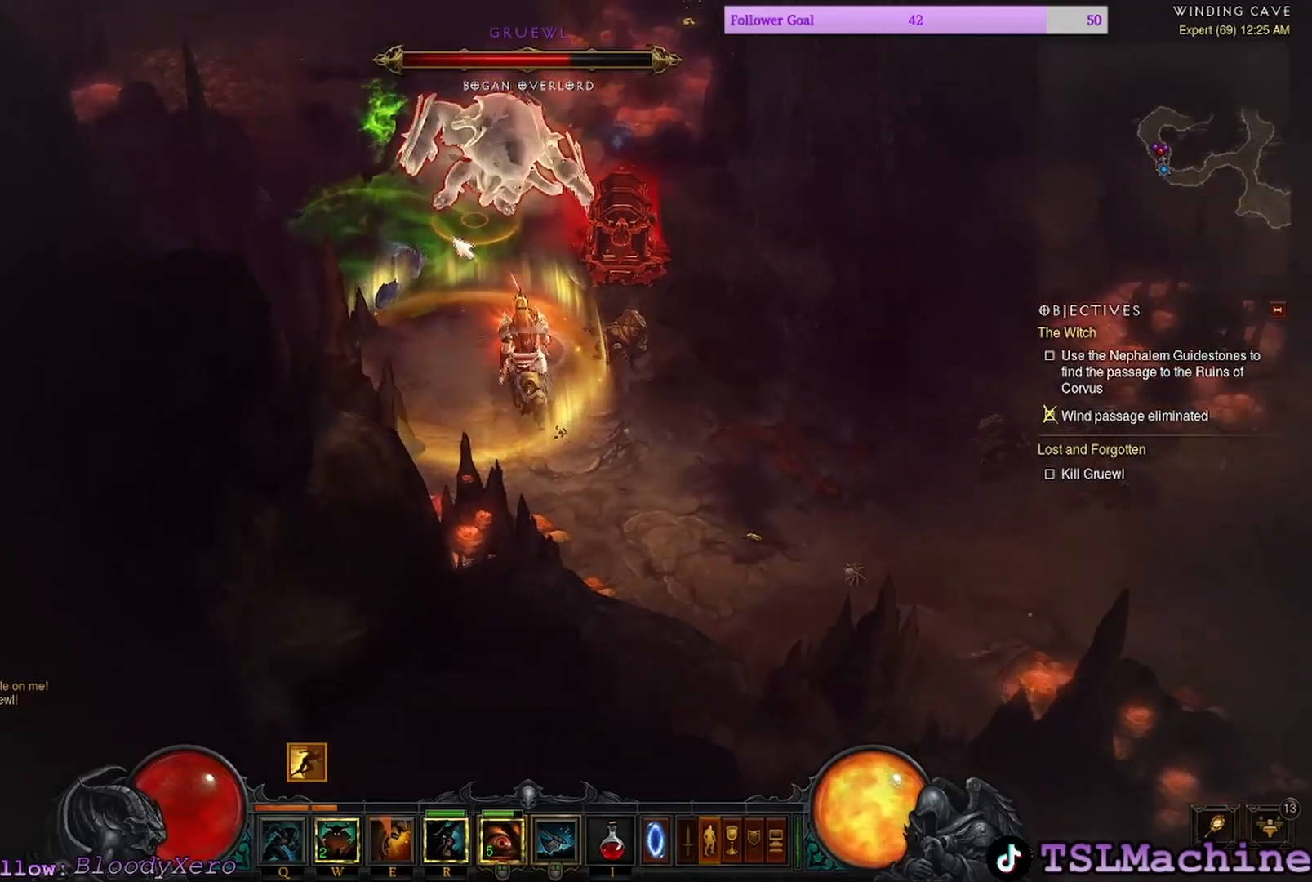
{"keys": ["shift"], "mouse": ["left"], "events": []}
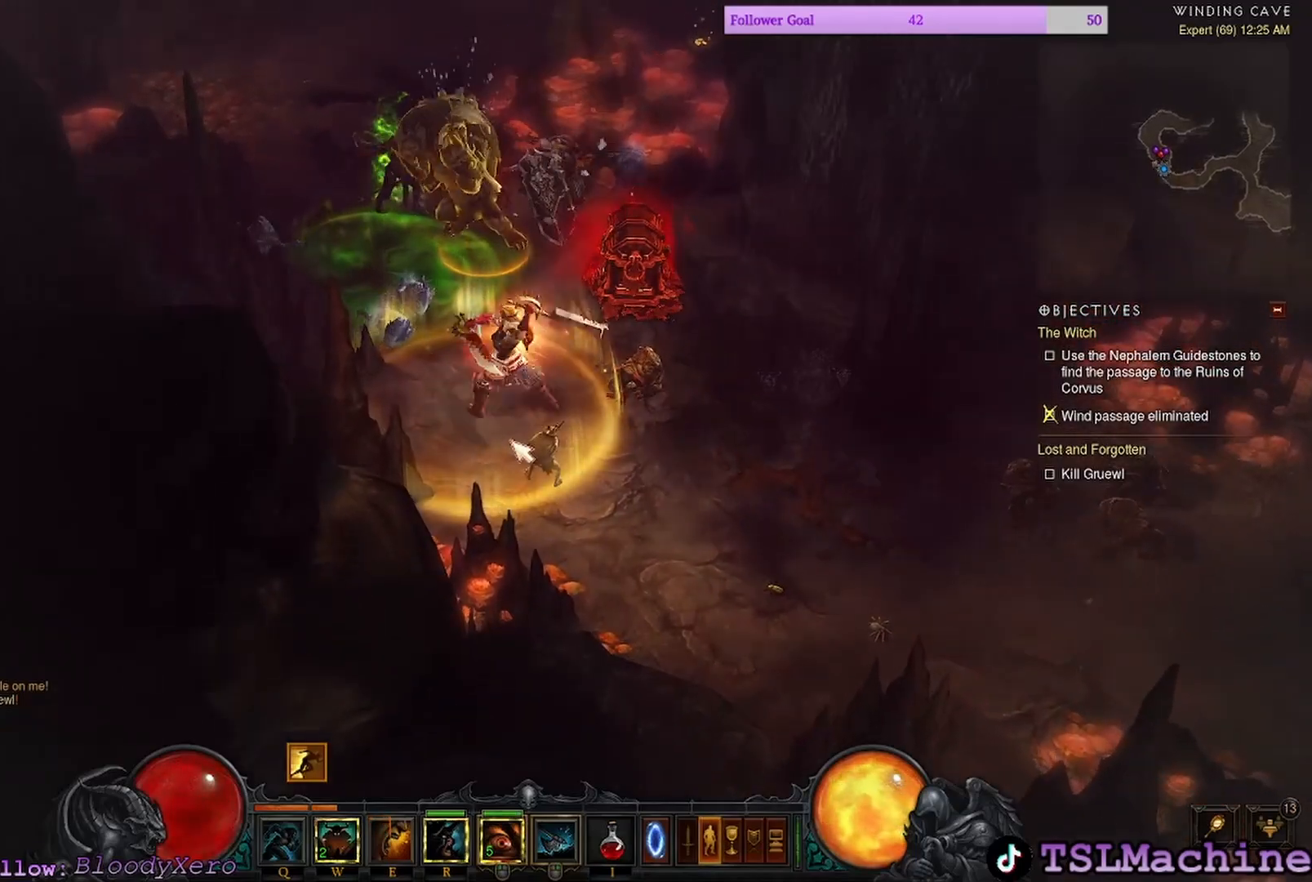
{"keys": ["shift"], "mouse": ["left"], "events": []}
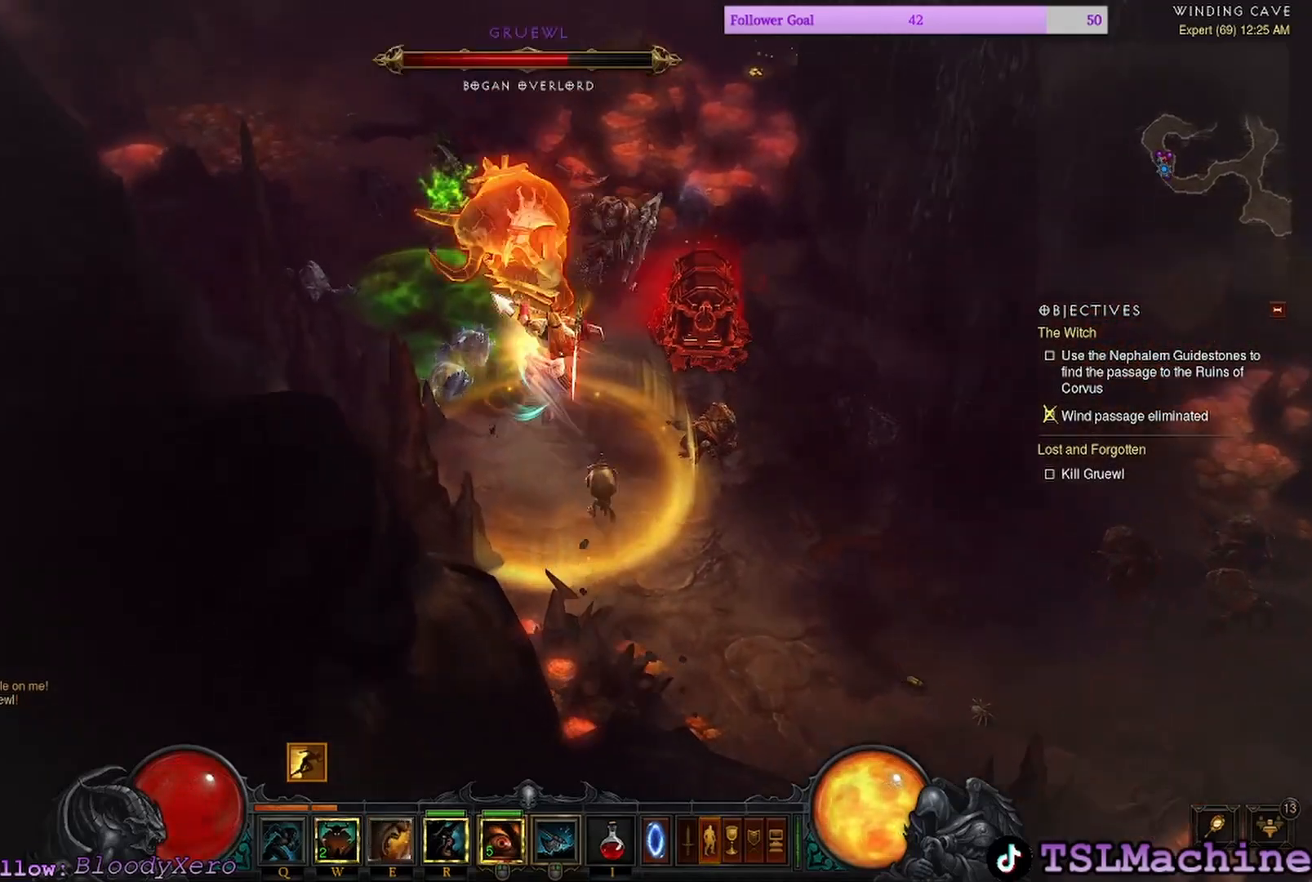
{"keys": ["shift"], "mouse": ["left"], "events": []}
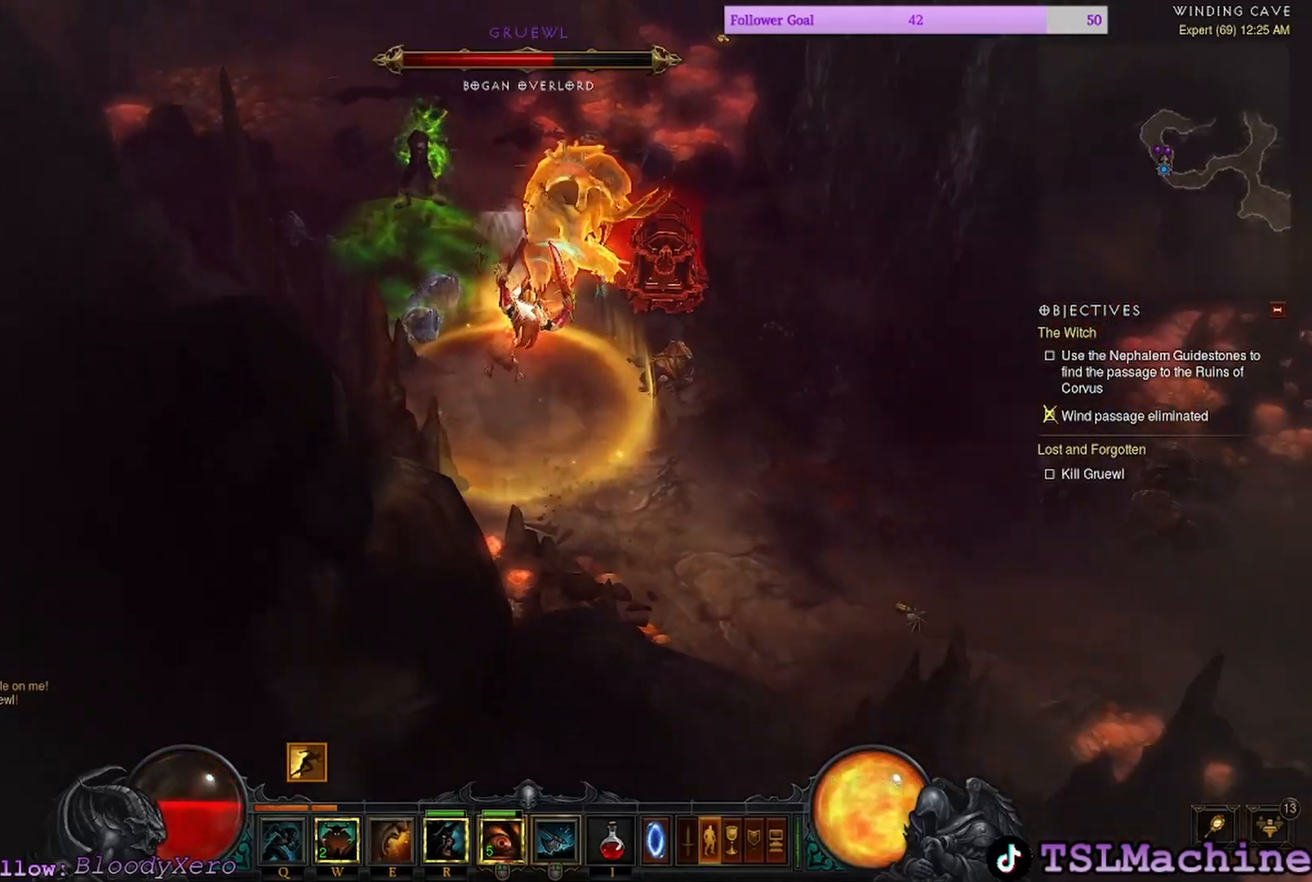
{"keys": ["shift"], "mouse": ["left"], "events": []}
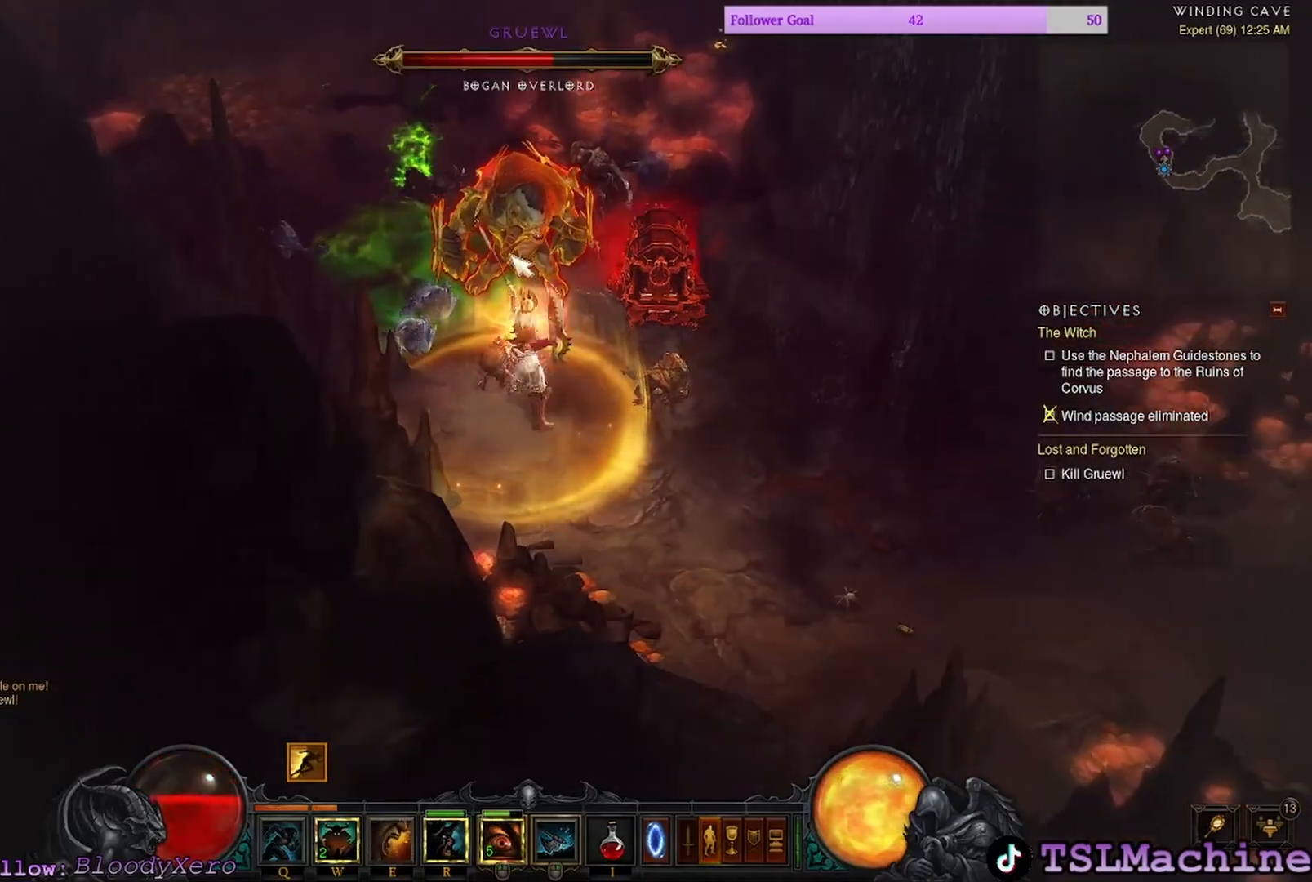
{"keys": ["shift"], "mouse": ["left"], "events": []}
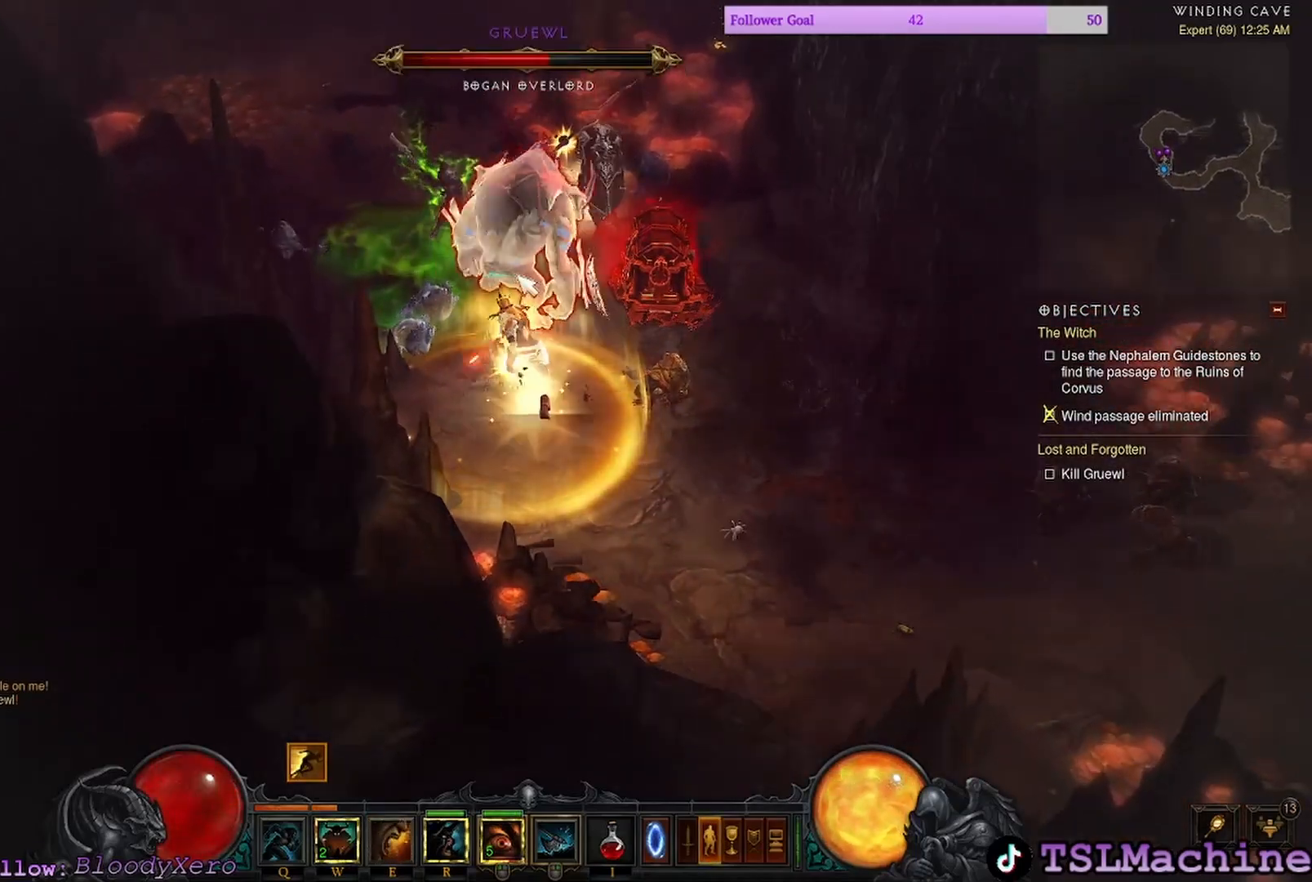
{"keys": [], "mouse": ["right"], "events": [[334, "mouse_left", "up"], [334, "mouse_right", "down"], [467, "shift", "up"]]}
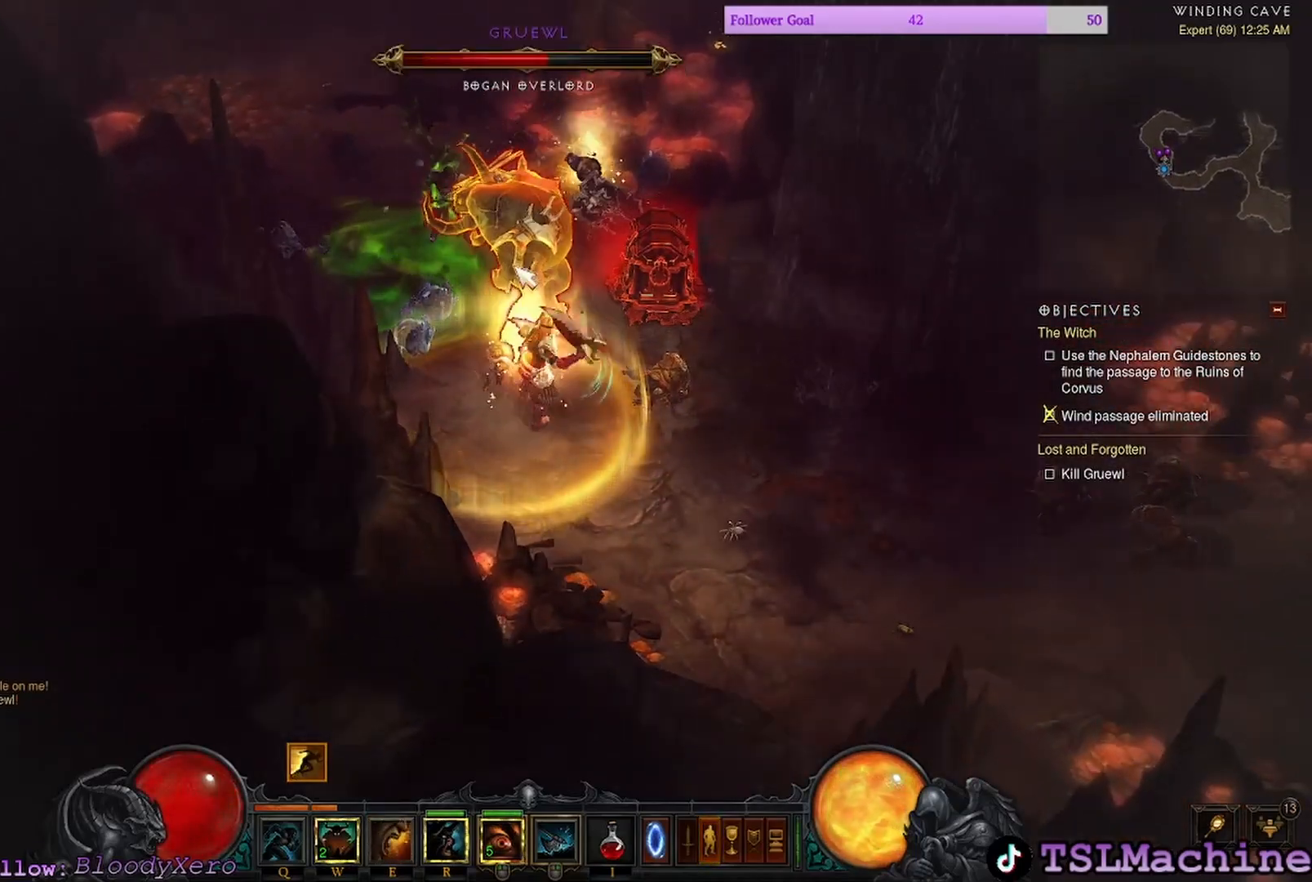
{"keys": ["e"], "mouse": [], "events": [[167, "mouse_right", "up"], [300, "e", "down"]]}
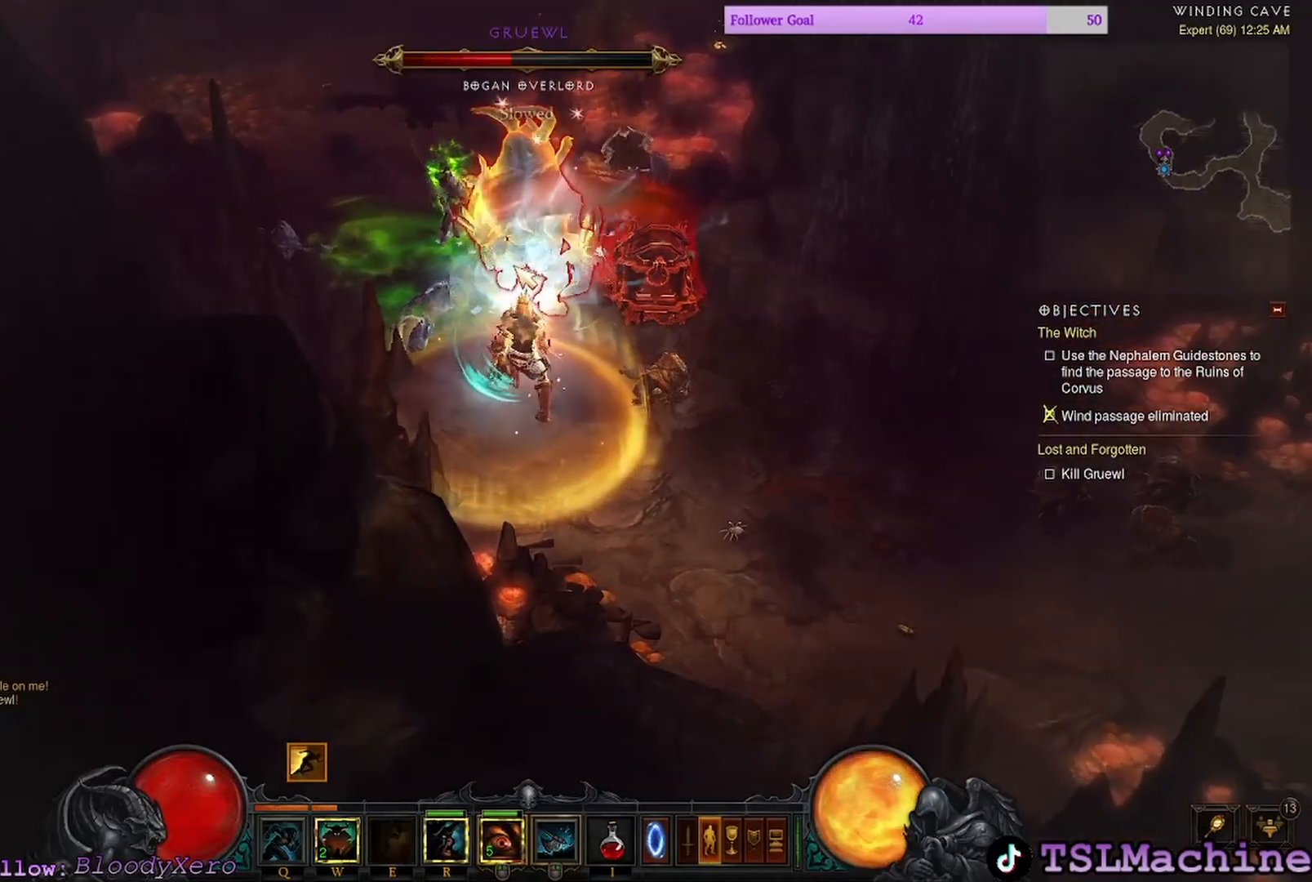
{"keys": [], "mouse": ["right"], "events": [[200, "e", "up"], [450, "mouse_right", "down"]]}
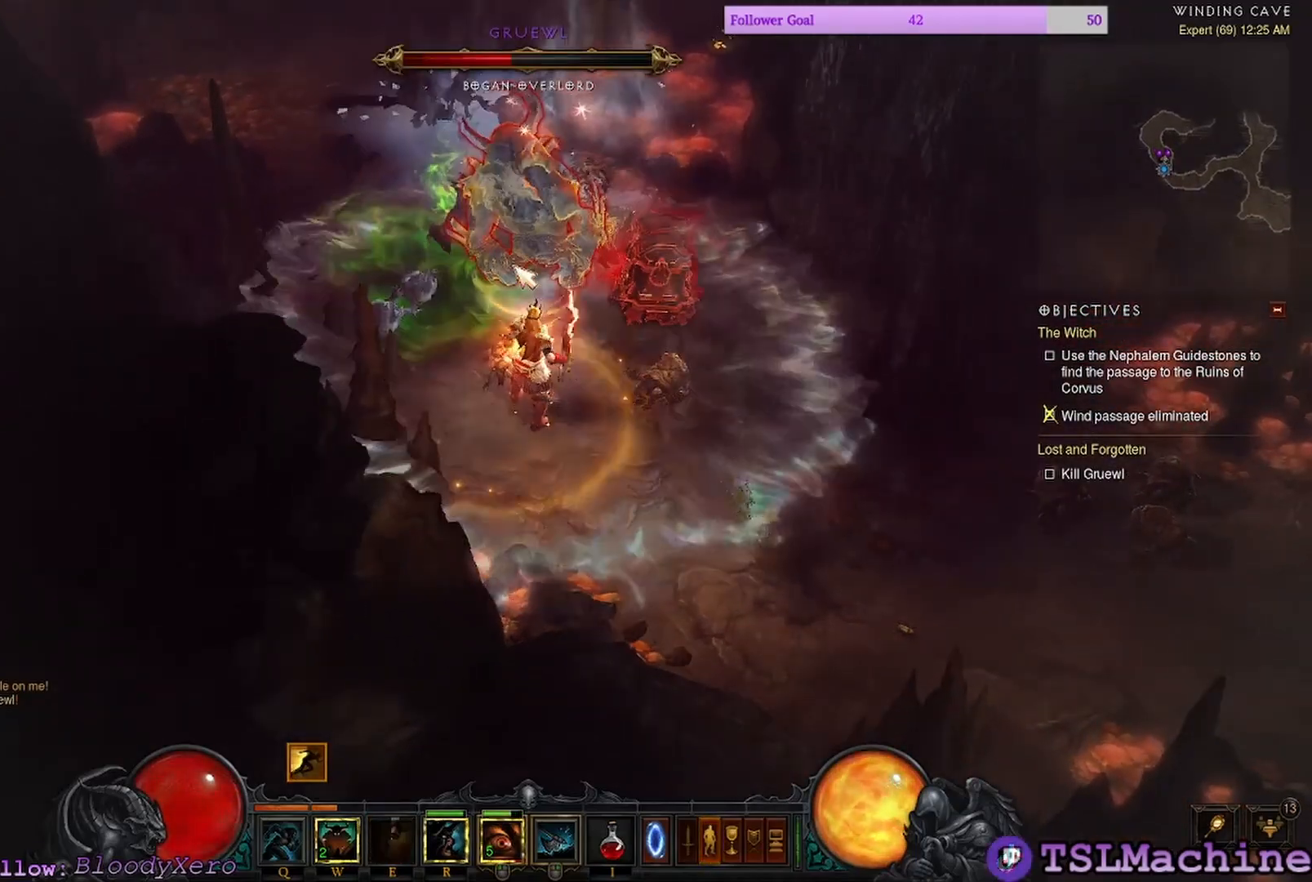
{"keys": [], "mouse": ["left"], "events": [[317, "mouse_right", "up"], [400, "mouse_left", "down"]]}
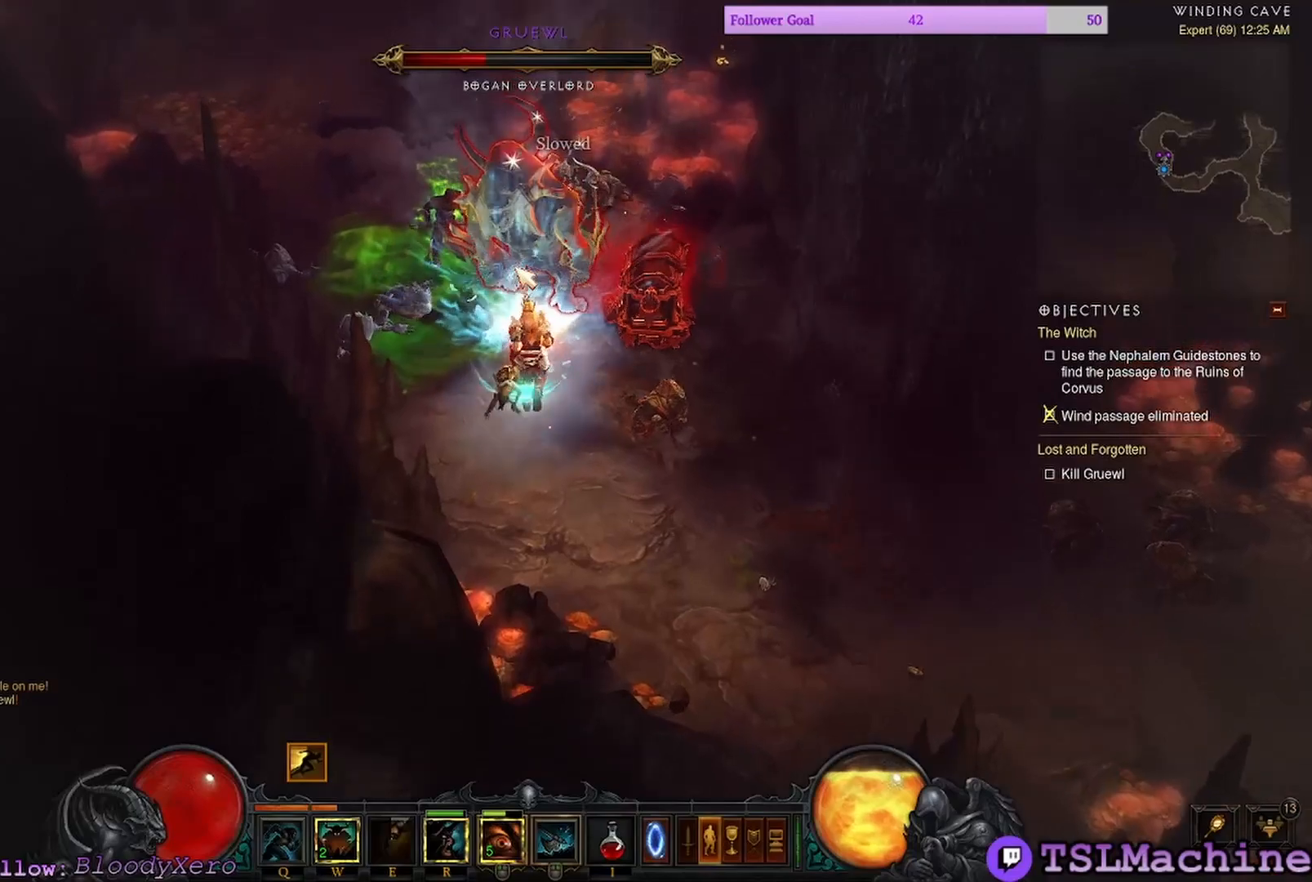
{"keys": [], "mouse": ["left"], "events": []}
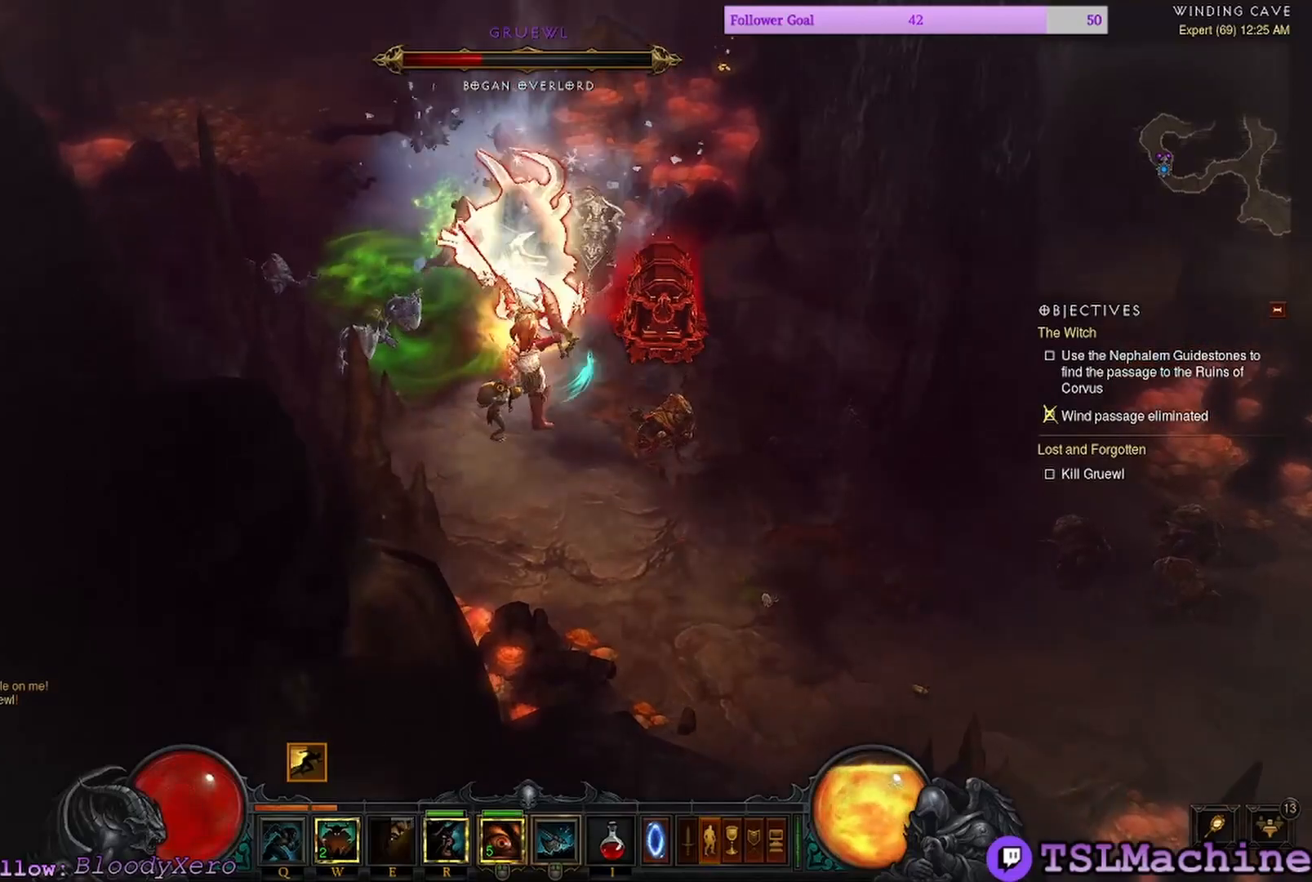
{"keys": [], "mouse": ["left"], "events": []}
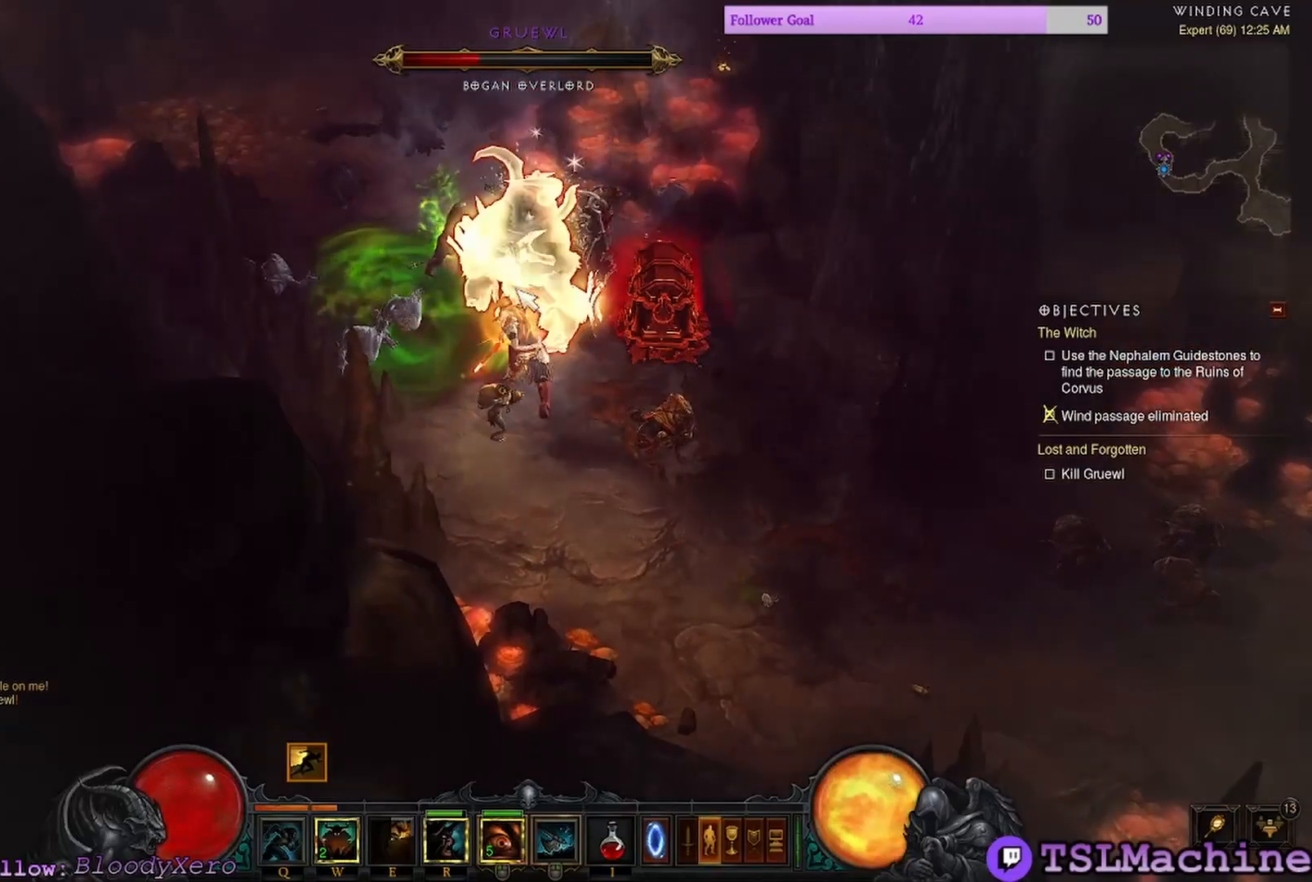
{"keys": [], "mouse": ["left", "right"], "events": [[417, "mouse_right", "down"]]}
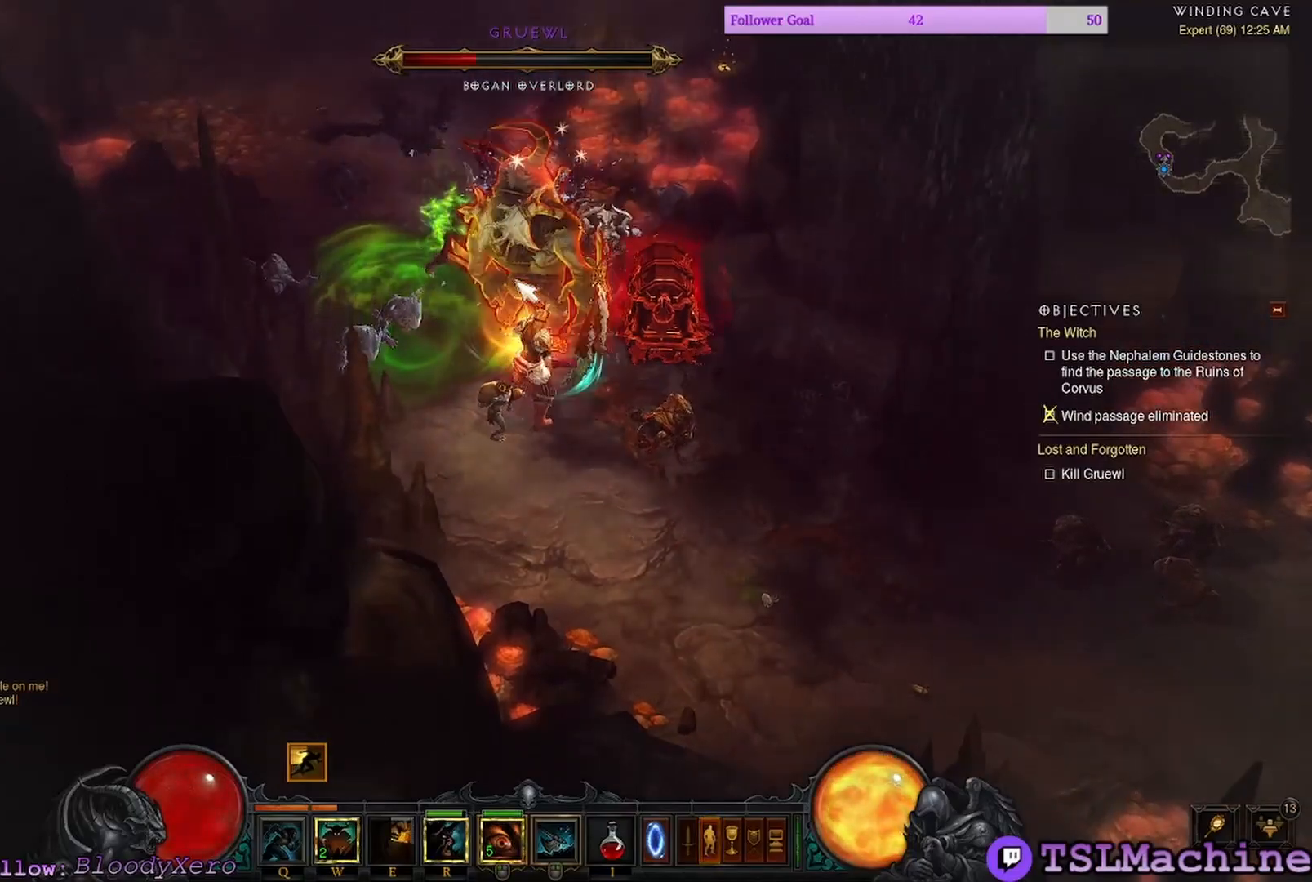
{"keys": [], "mouse": ["left"], "events": [[34, "mouse_left", "up"], [250, "mouse_left", "down"], [300, "mouse_right", "up"]]}
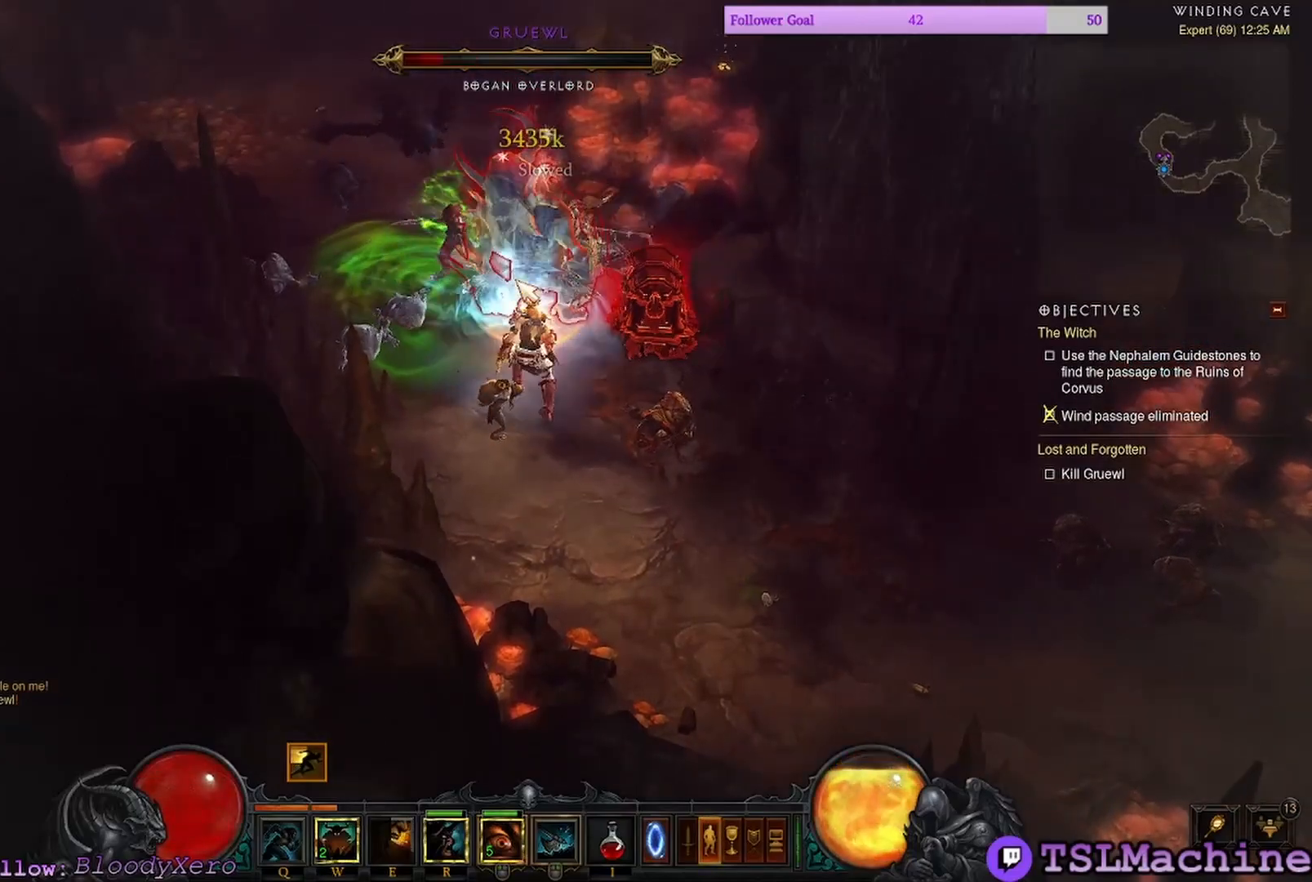
{"keys": [], "mouse": ["left"], "events": []}
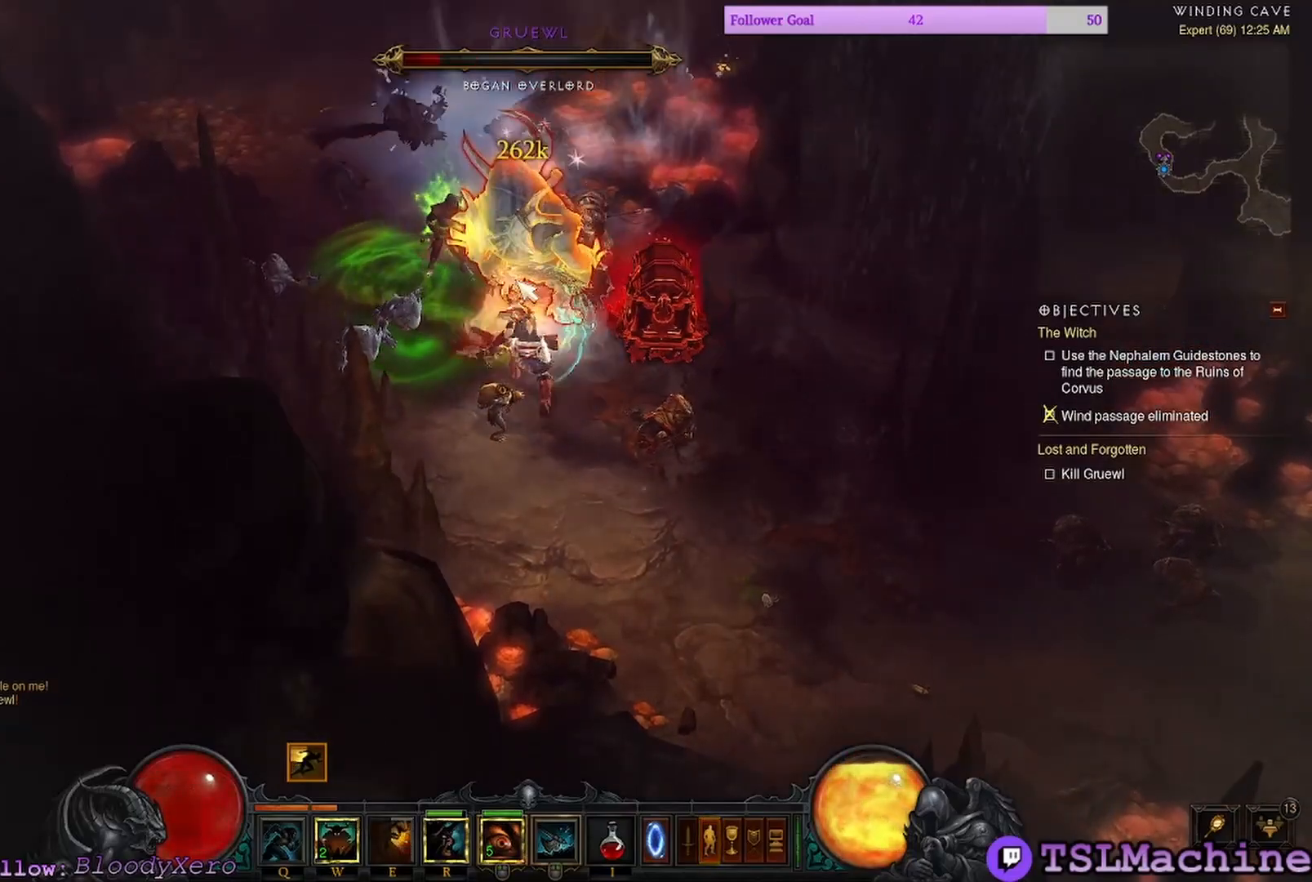
{"keys": [], "mouse": ["left"], "events": []}
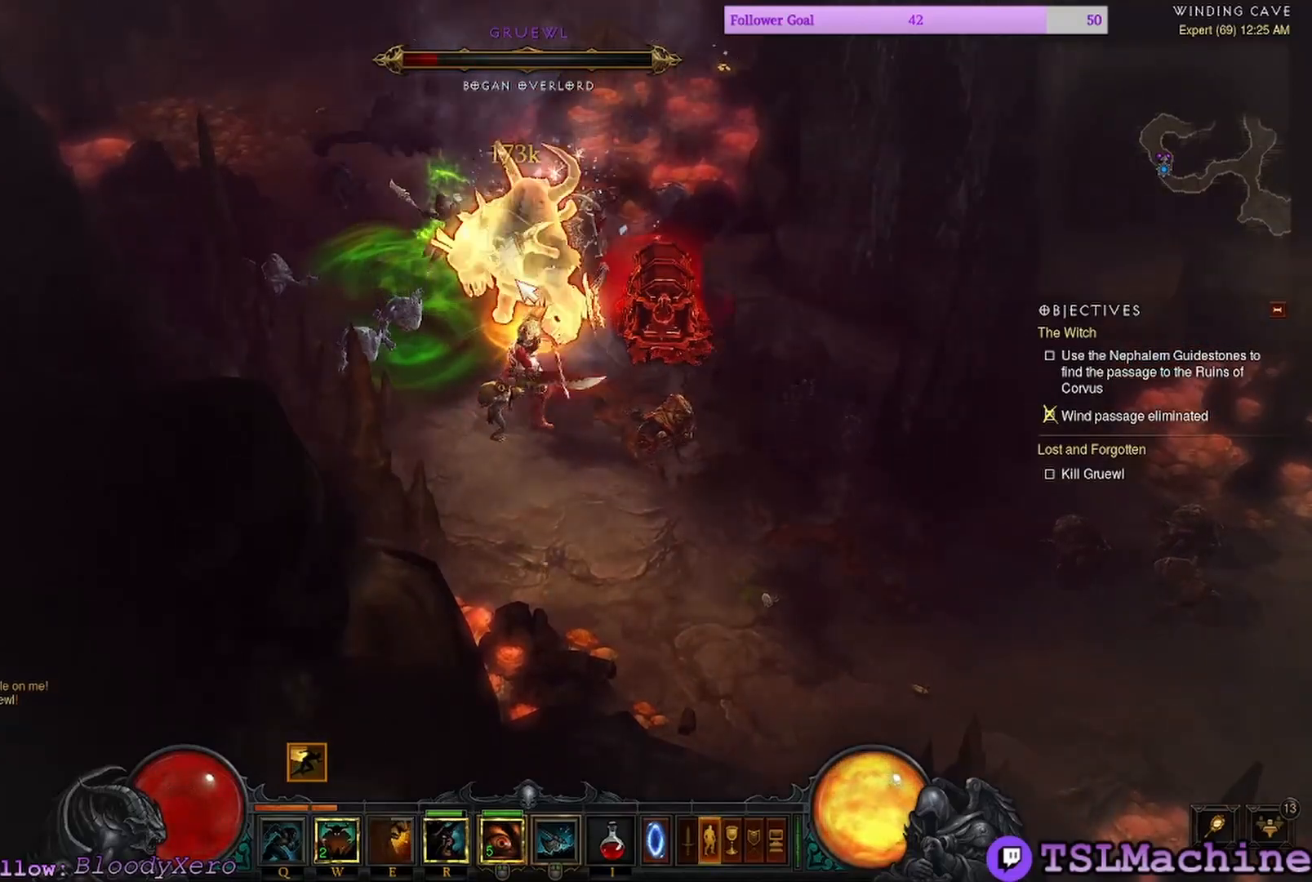
{"keys": [], "mouse": ["left"], "events": [[100, "mouse_right", "down"], [234, "mouse_left", "up"], [417, "mouse_left", "down"], [450, "mouse_right", "up"]]}
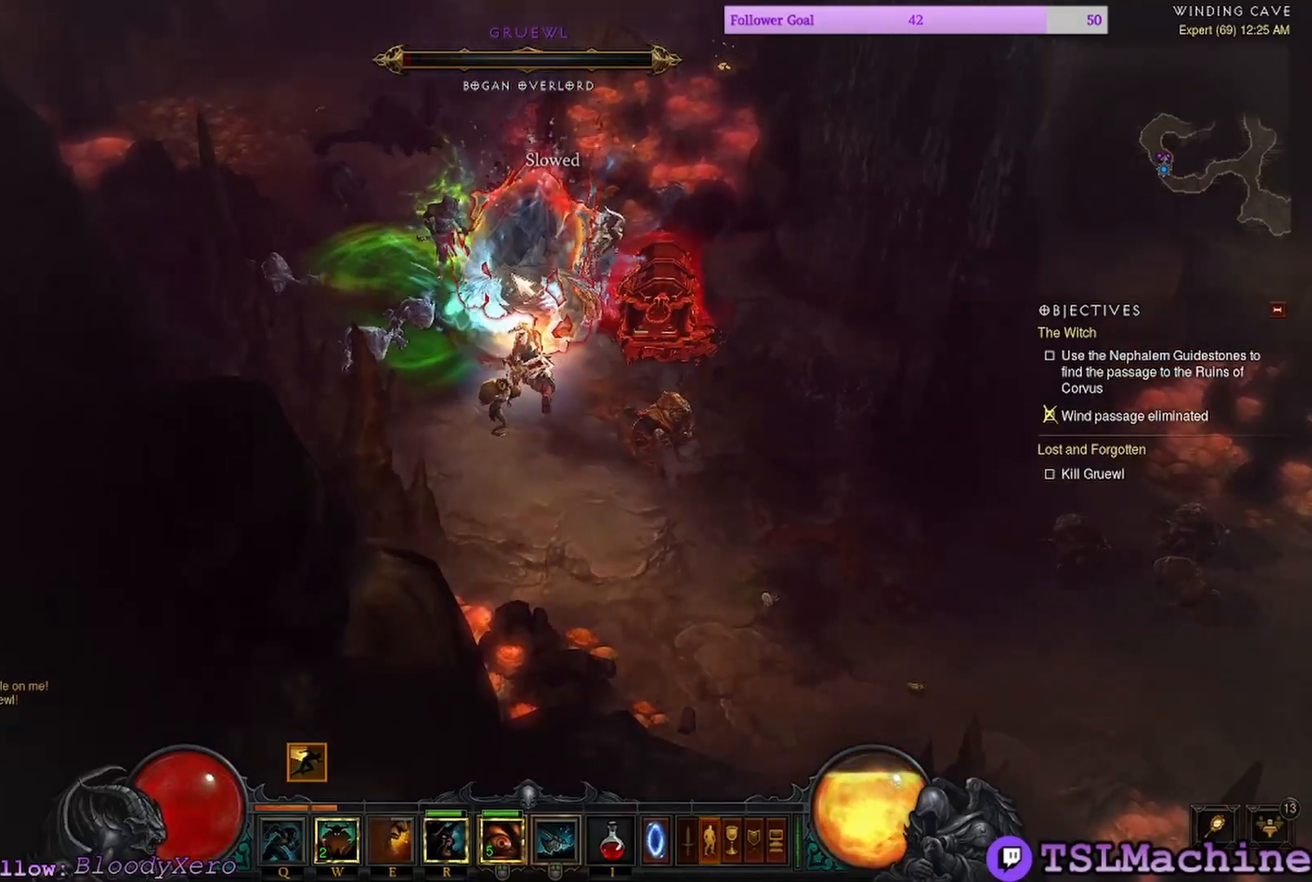
{"keys": [], "mouse": ["left"], "events": []}